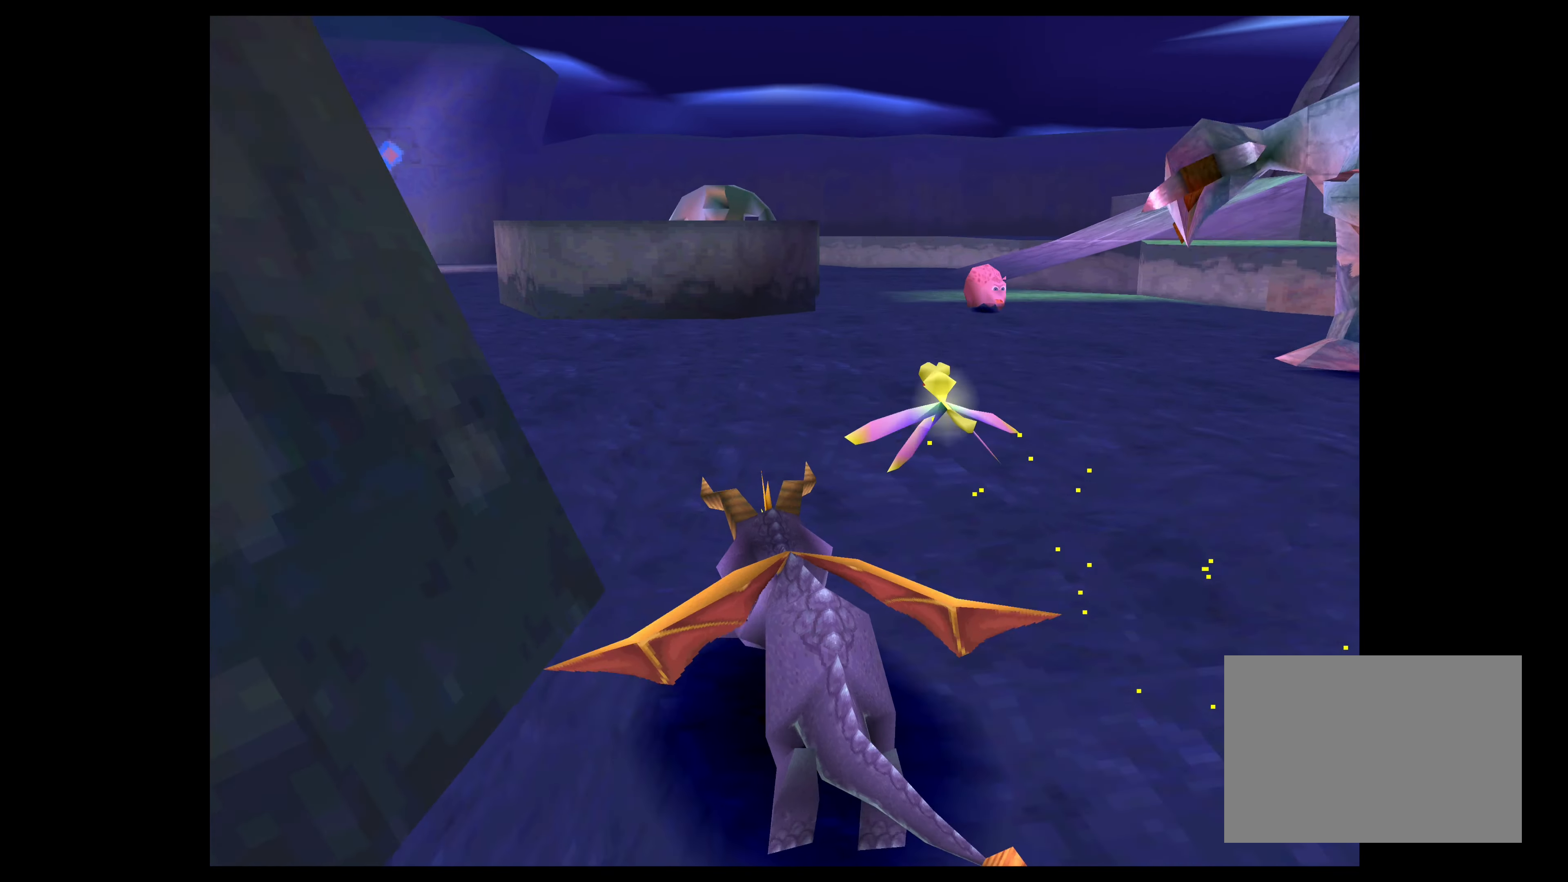
Gameplay with a controller (PlayStation layout); each line is a JSON object with the inputs held at the frame after it. "events" lists button and stick changes between this image and that frame as [ms after this image, input, new state], when the widget could be followed in between. Not read: L2 L3 R2 R3.
{"buttons": ["SQUARE"], "left_stick": "up-right", "right_stick": "center", "events": [[50, "left_stick", "up"], [183, "left_stick", "up-right"]]}
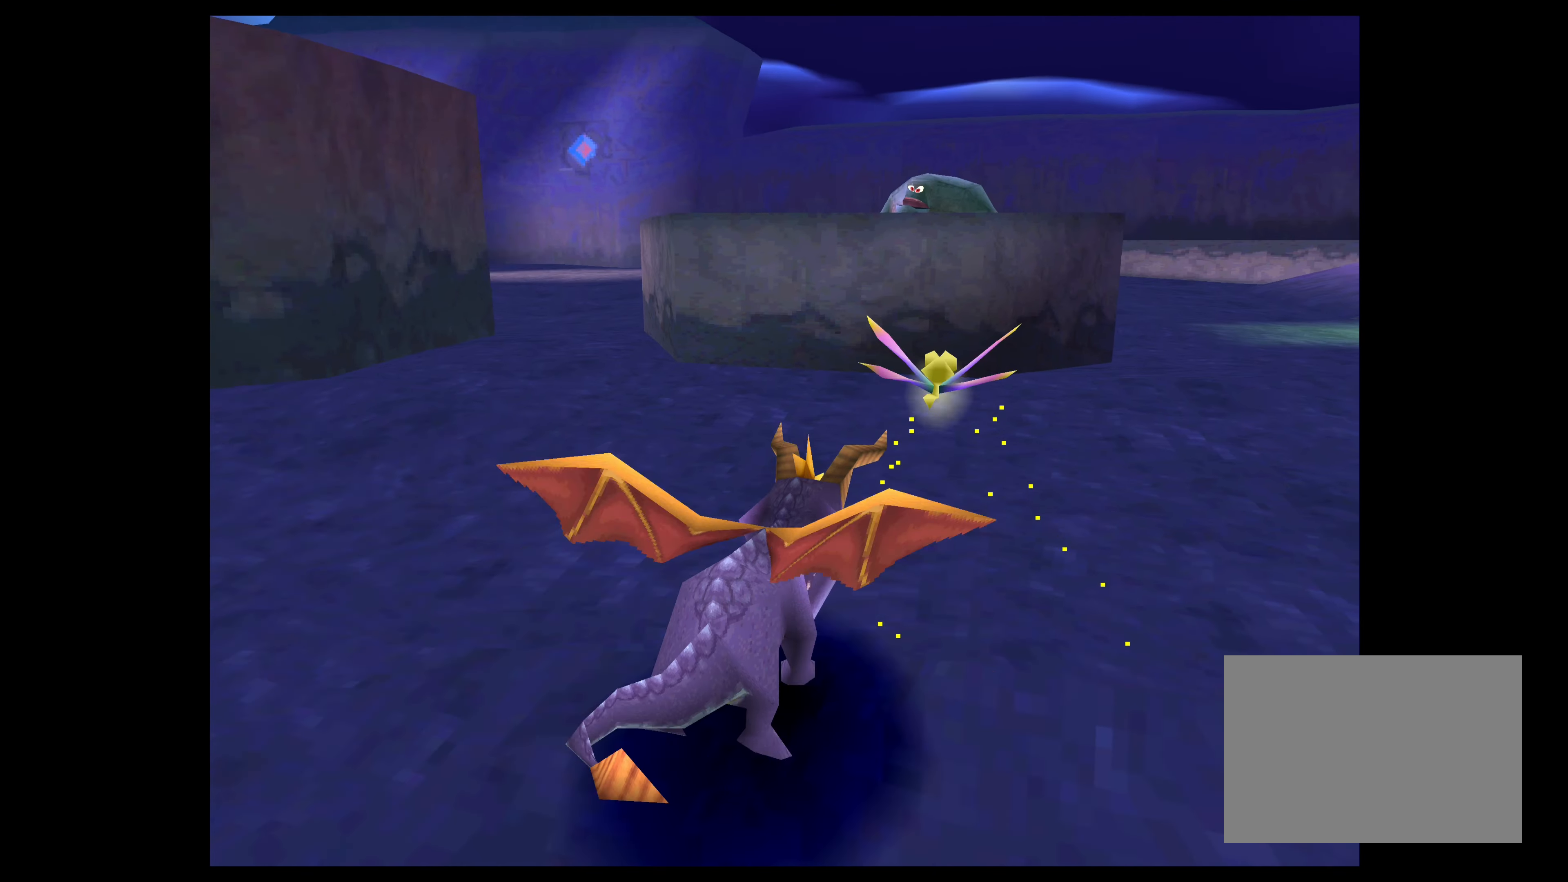
{"buttons": ["CIRCLE"], "left_stick": "up", "right_stick": "center", "events": [[283, "SQUARE", "up"], [316, "left_stick", "up"], [466, "CIRCLE", "down"]]}
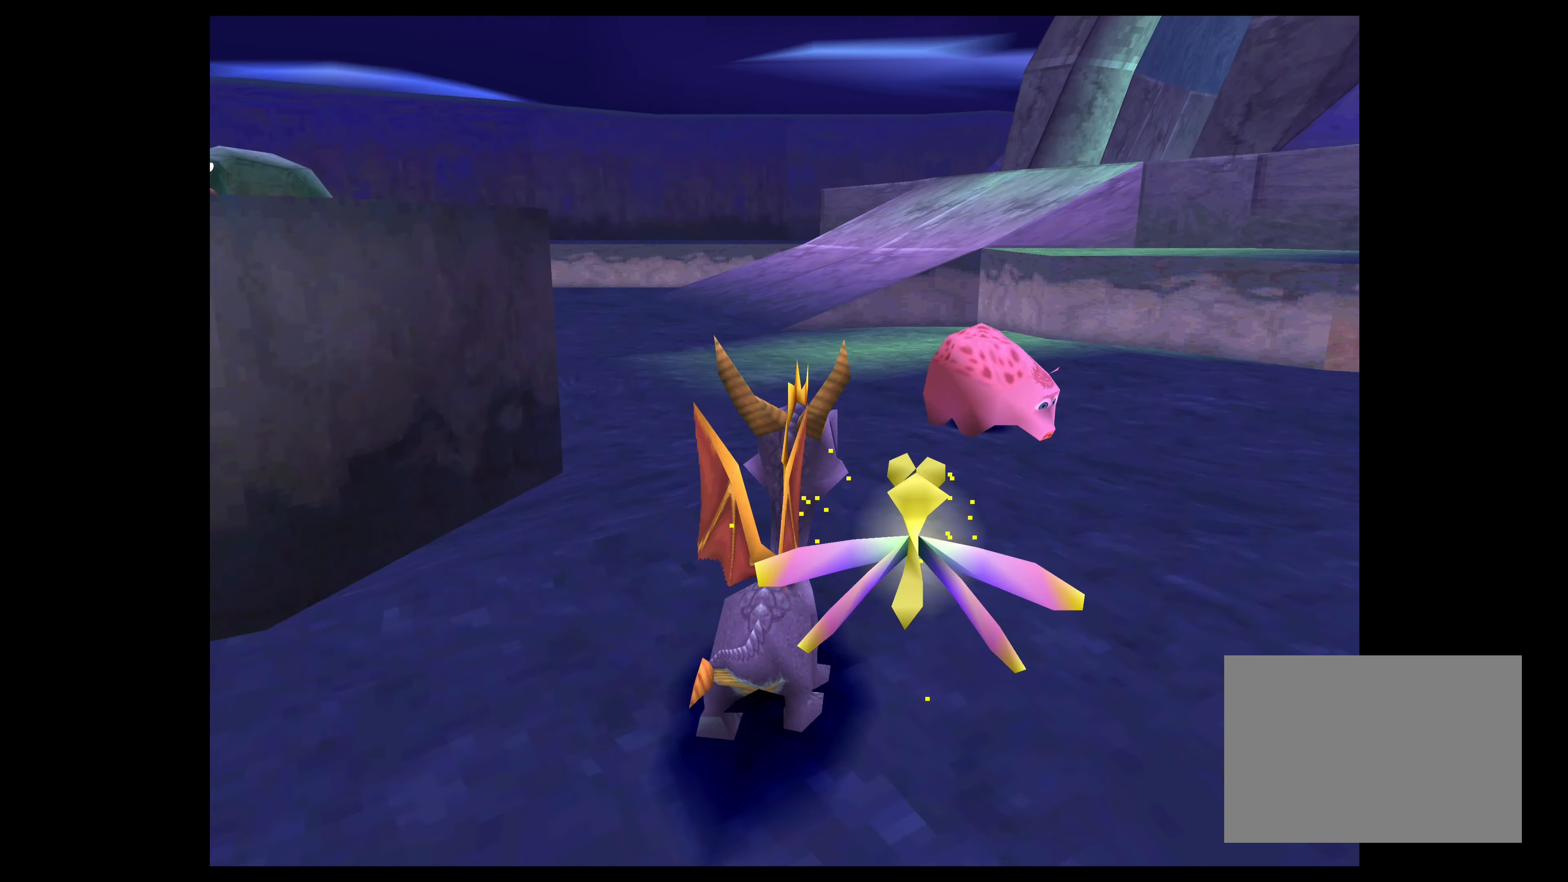
{"buttons": ["SQUARE"], "left_stick": "up-left", "right_stick": "center", "events": [[100, "CIRCLE", "up"], [283, "left_stick", "up-left"], [400, "SQUARE", "down"]]}
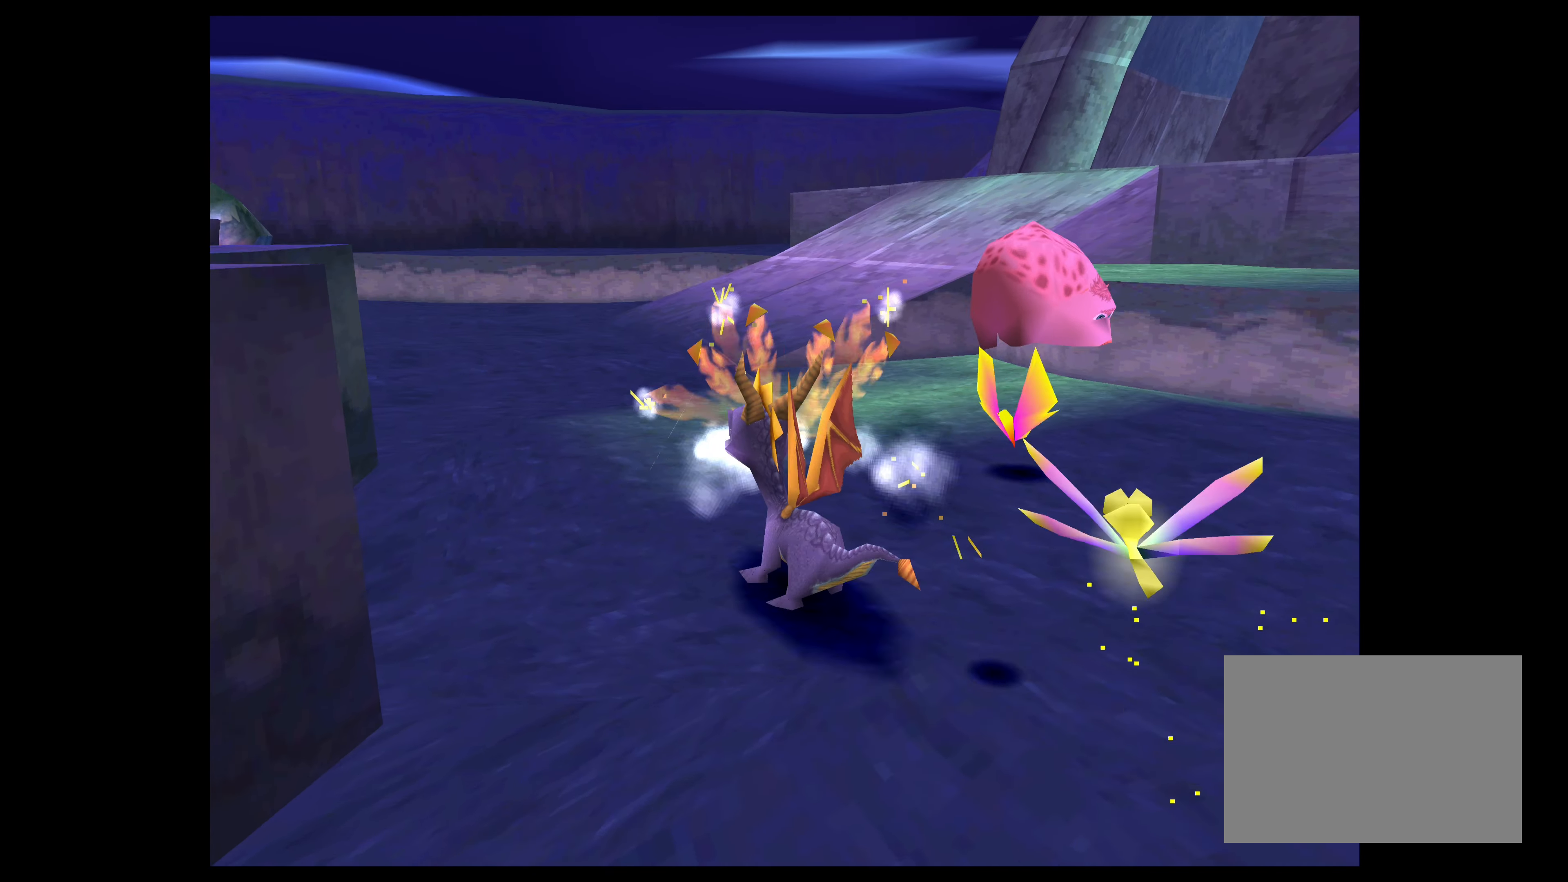
{"buttons": ["SQUARE"], "left_stick": "up-right", "right_stick": "center", "events": [[16, "left_stick", "up"], [233, "left_stick", "up-right"]]}
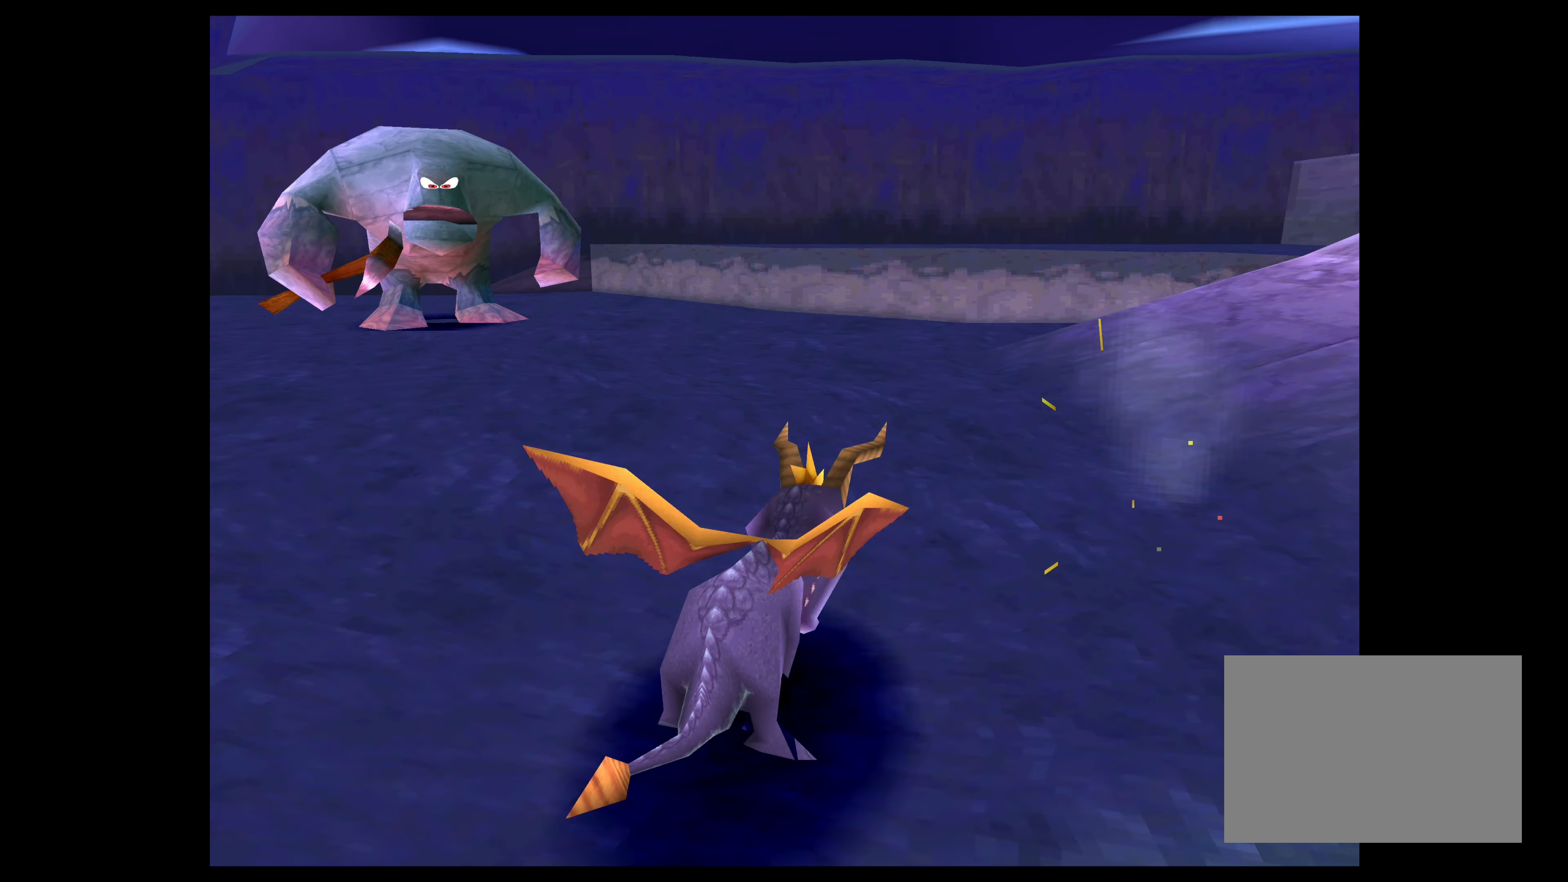
{"buttons": ["SQUARE"], "left_stick": "up-right", "right_stick": "center", "events": []}
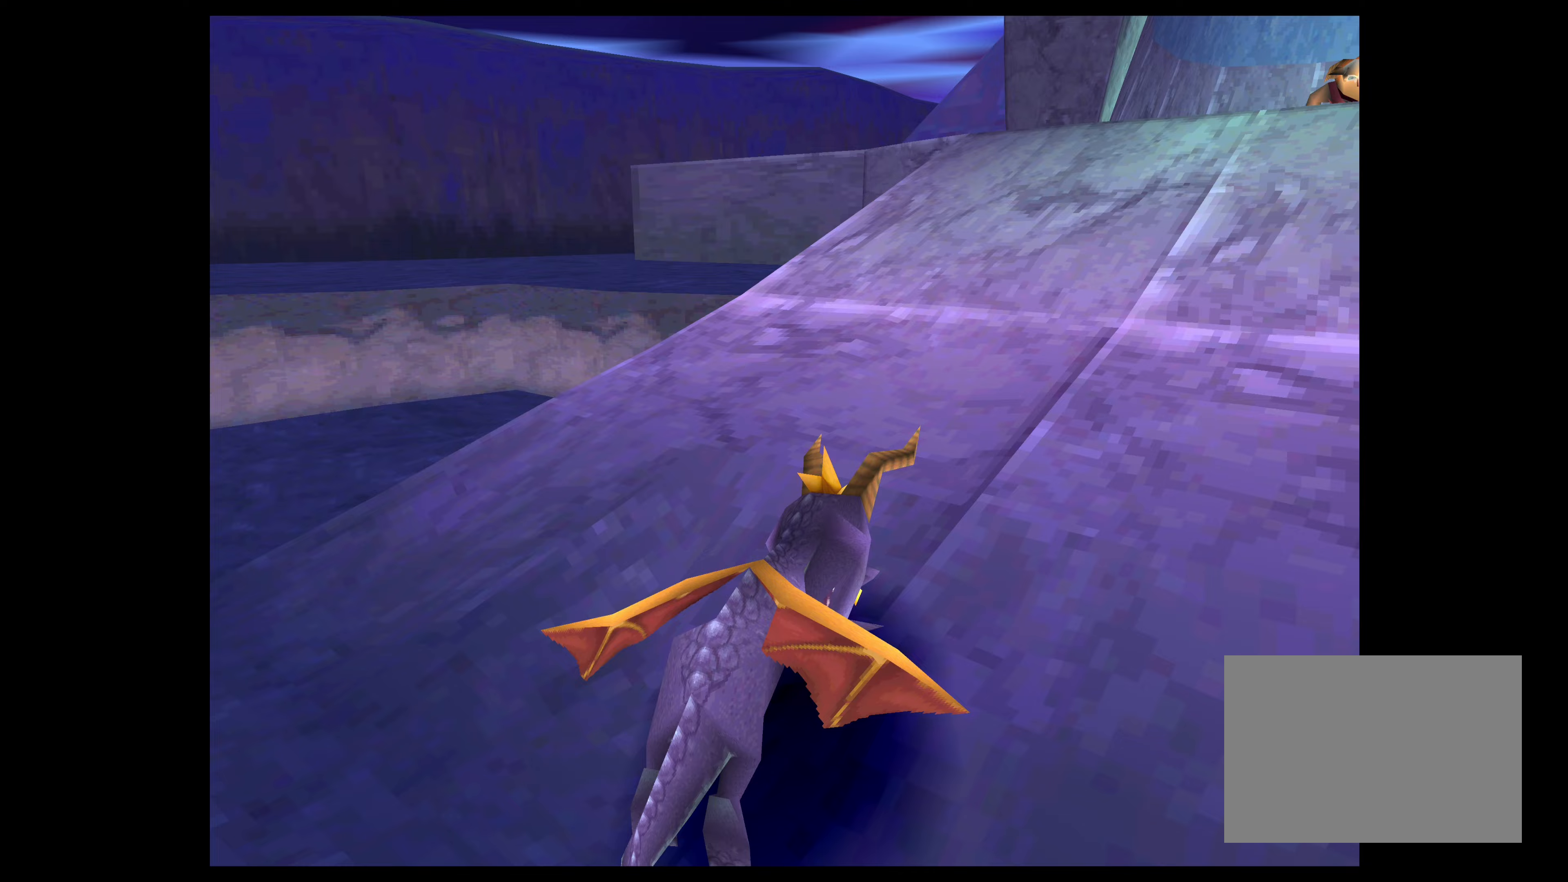
{"buttons": [], "left_stick": "up", "right_stick": "center", "events": [[83, "SQUARE", "up"], [100, "left_stick", "up"]]}
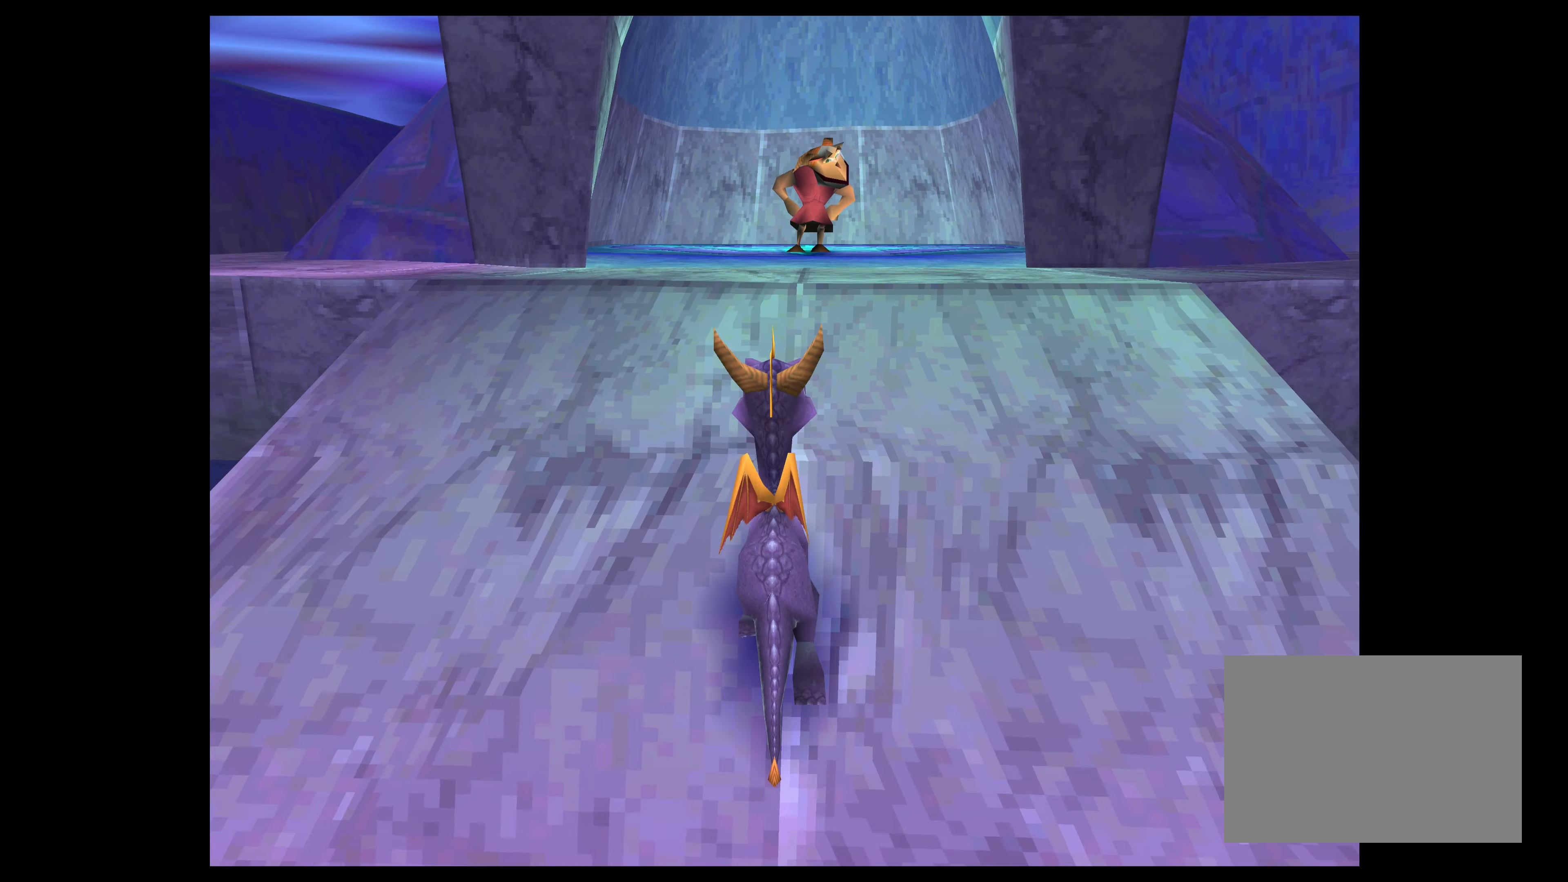
{"buttons": [], "left_stick": "down-left", "right_stick": "center", "events": [[83, "left_stick", "up-left"], [183, "left_stick", "left"], [283, "left_stick", "down-left"]]}
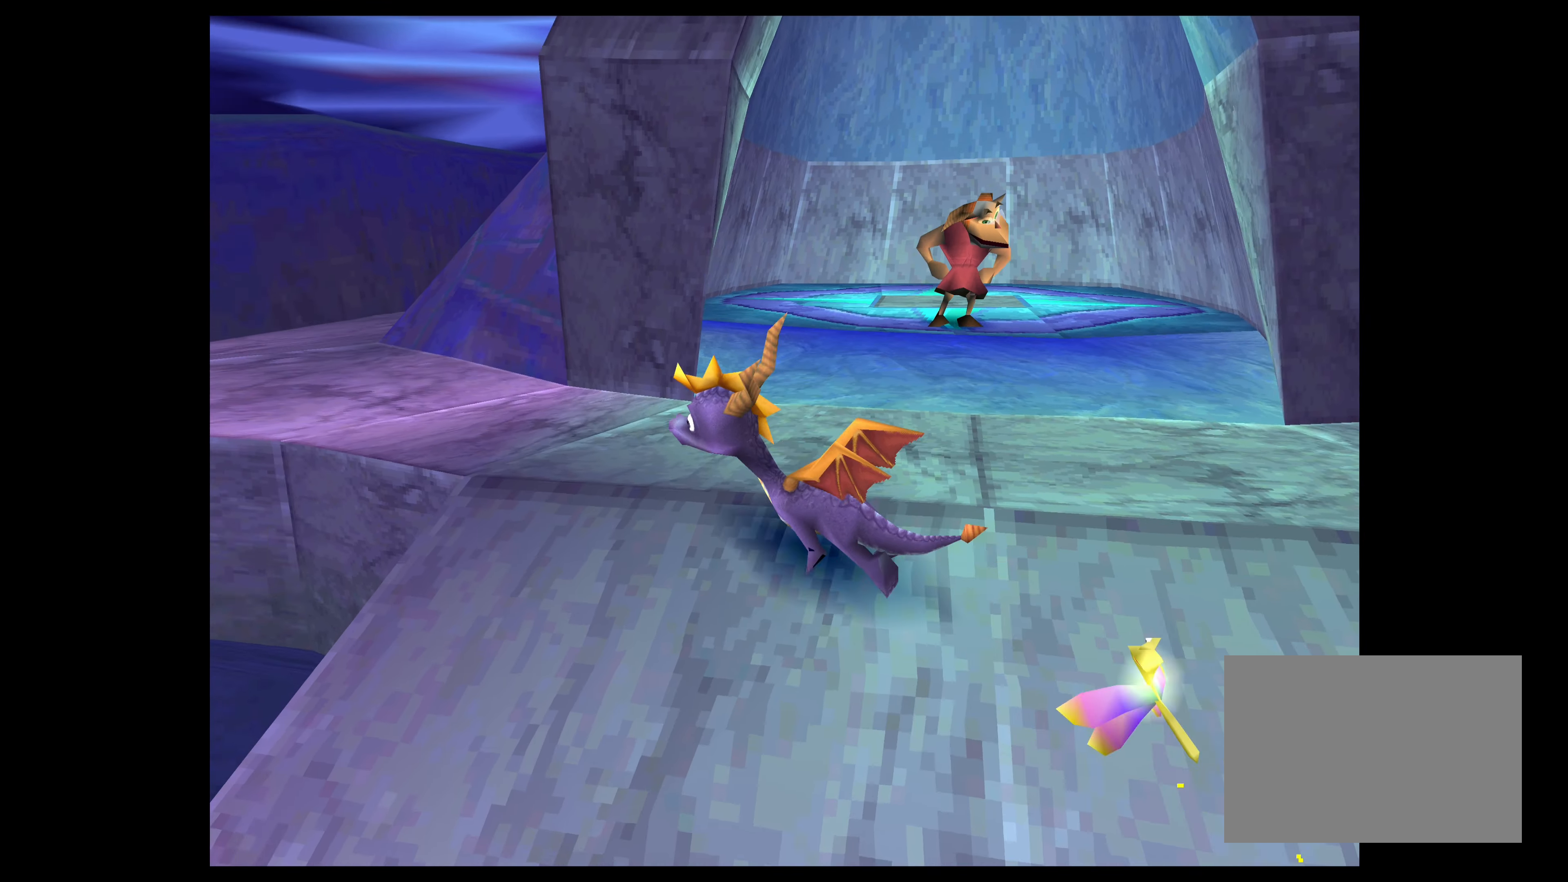
{"buttons": [], "left_stick": "down", "right_stick": "center", "events": [[100, "left_stick", "down"]]}
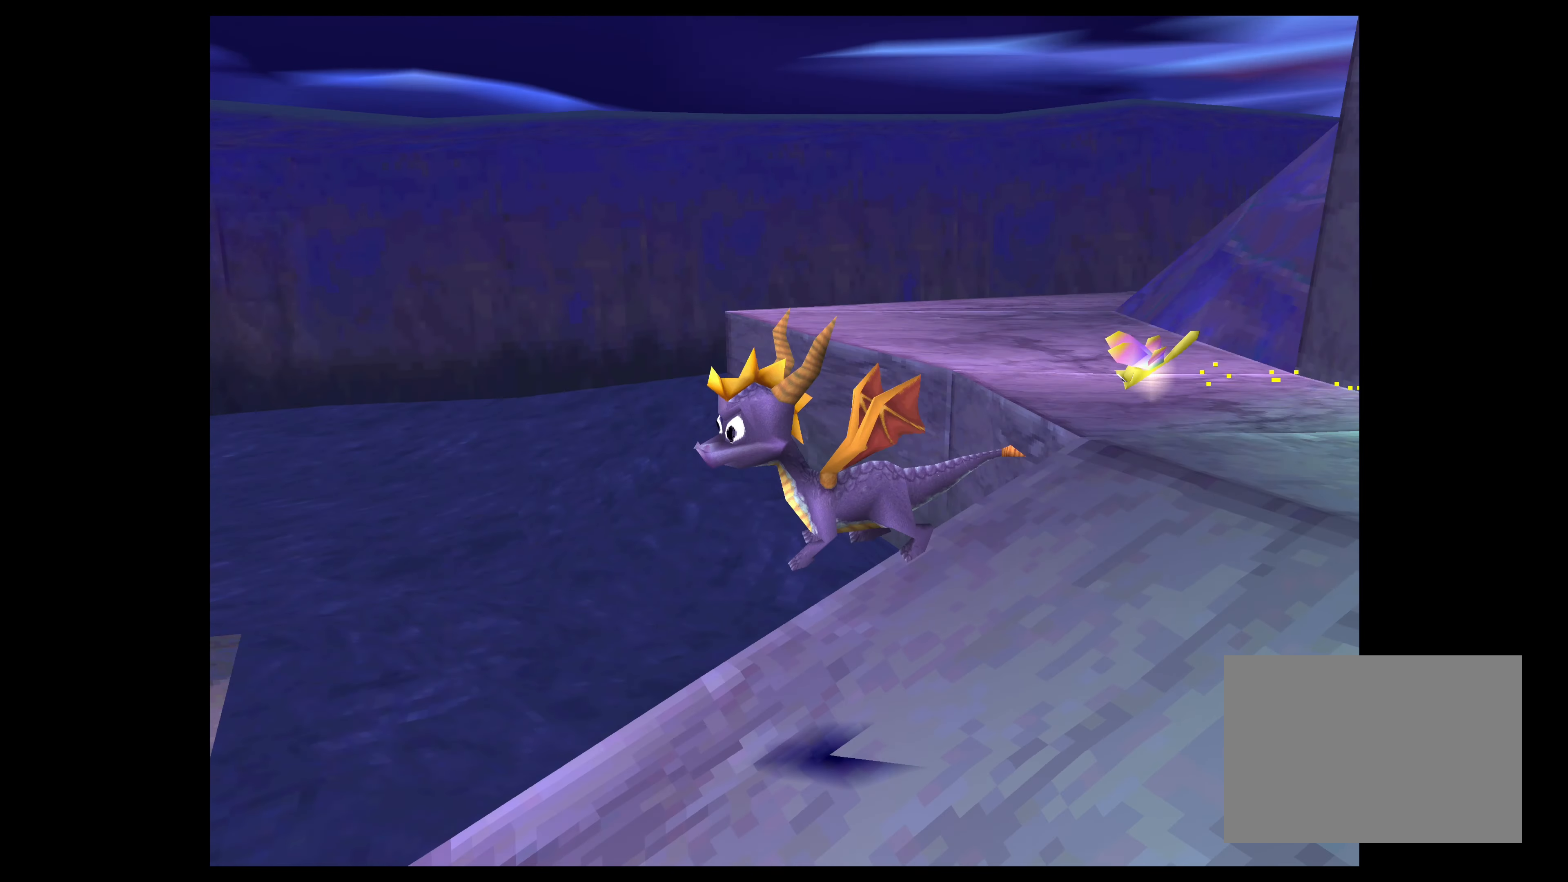
{"buttons": [], "left_stick": "center", "right_stick": "center", "events": [[333, "left_stick", "center"]]}
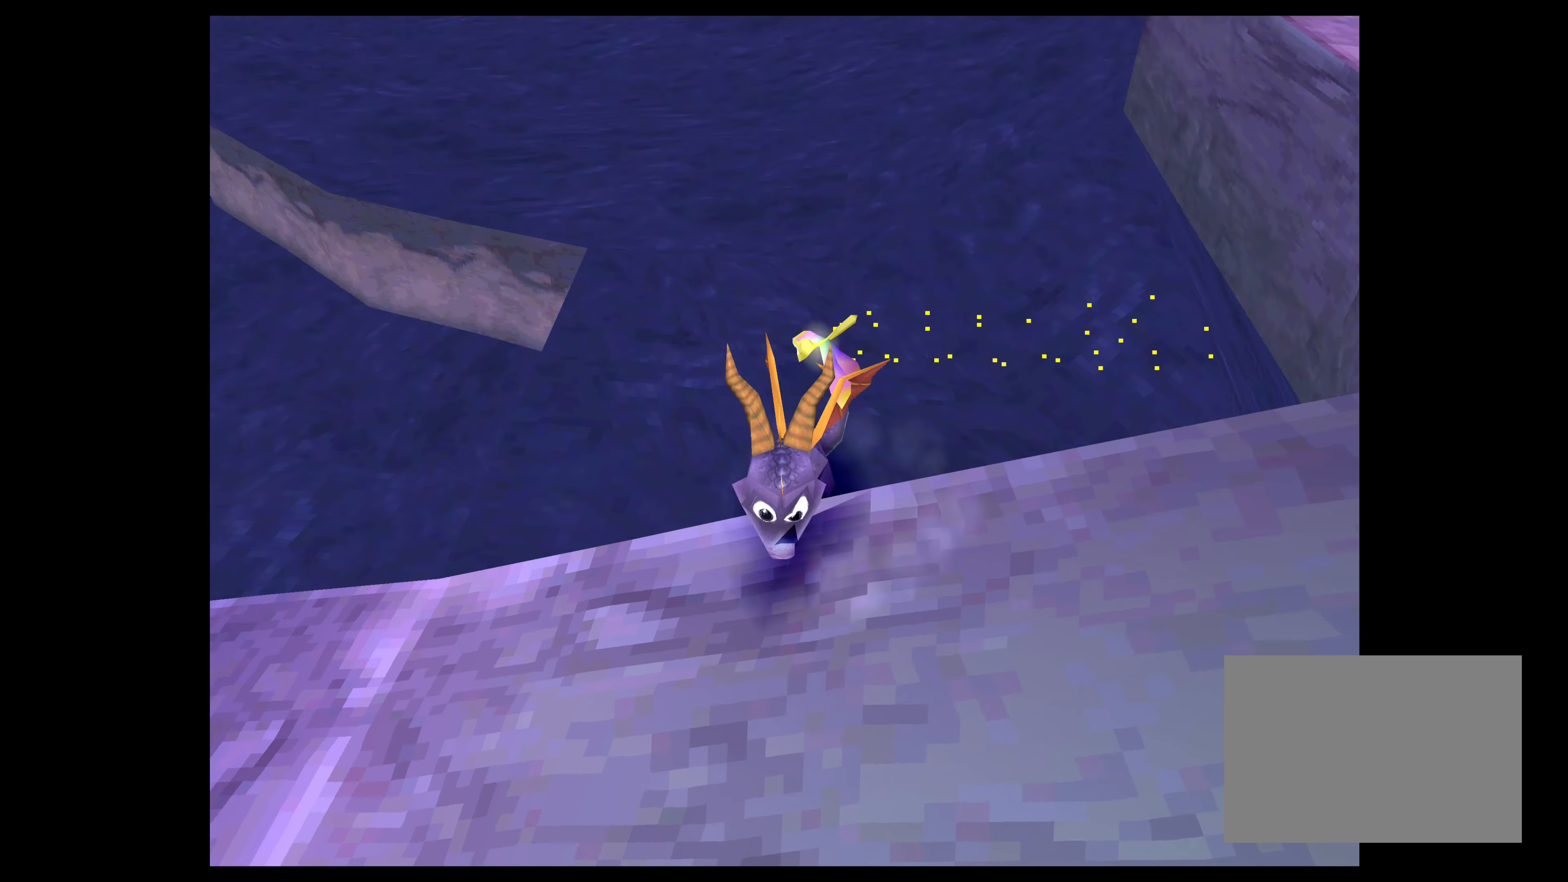
{"buttons": [], "left_stick": "up", "right_stick": "center", "events": [[217, "left_stick", "up-right"], [267, "left_stick", "up"]]}
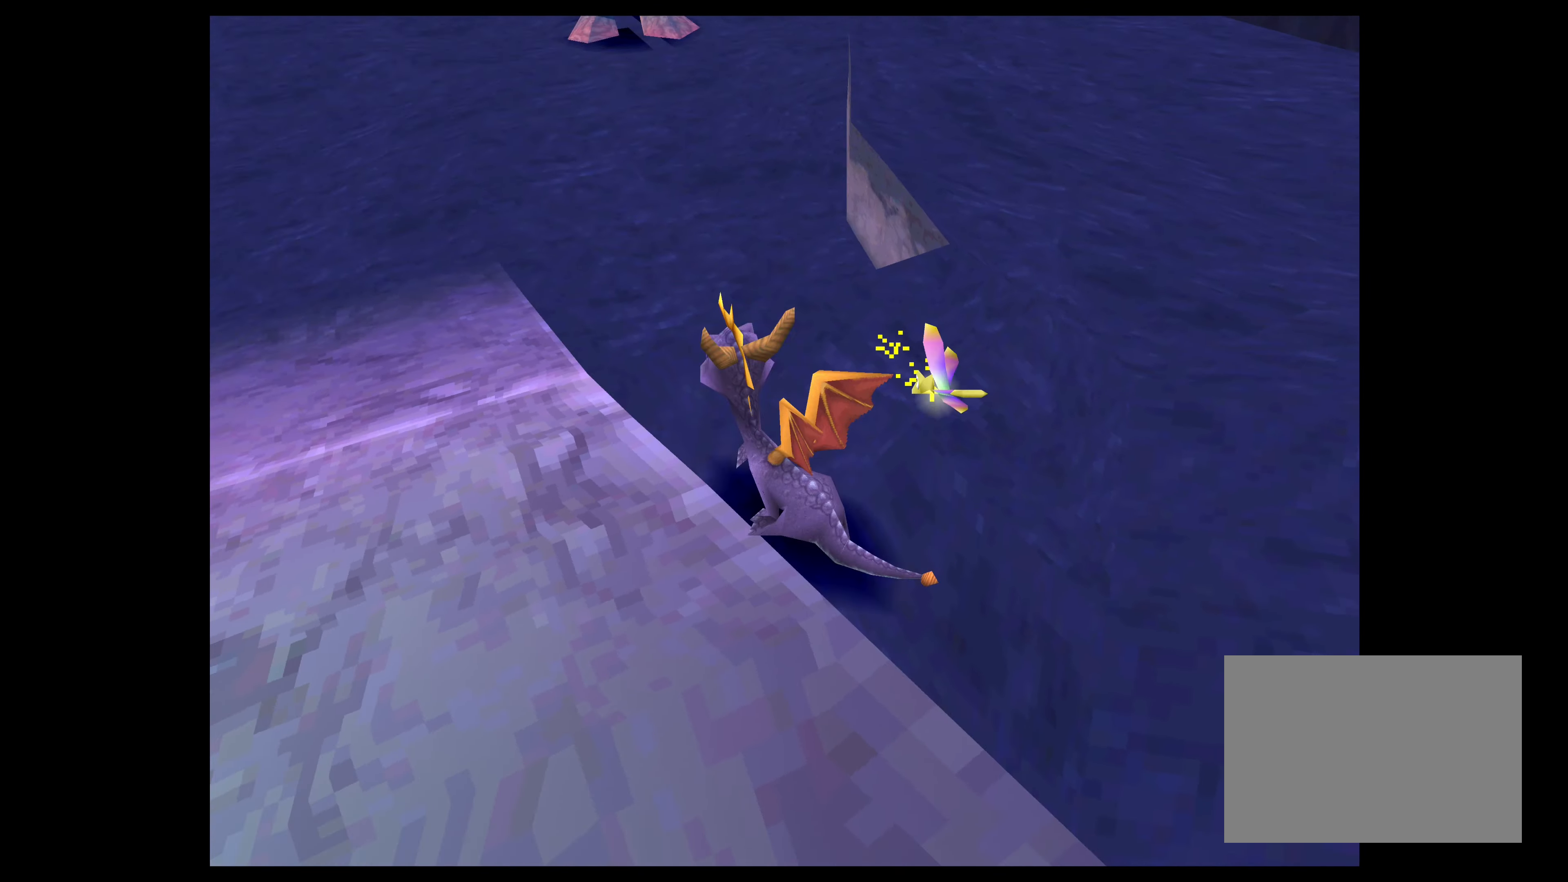
{"buttons": [], "left_stick": "center", "right_stick": "center", "events": [[167, "left_stick", "center"]]}
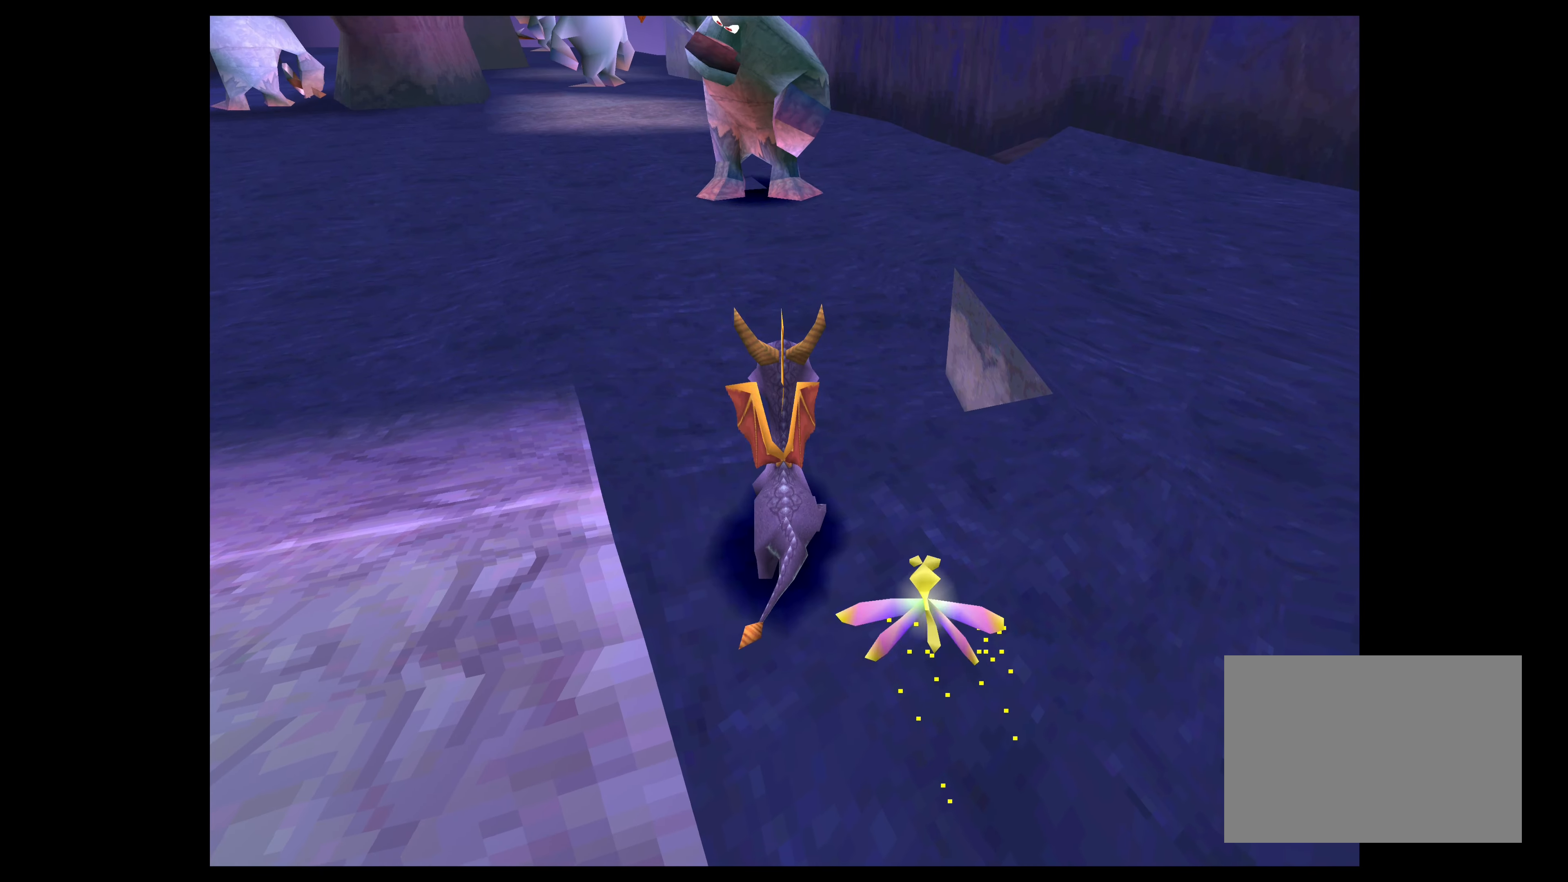
{"buttons": [], "left_stick": "left", "right_stick": "center", "events": [[483, "left_stick", "left"]]}
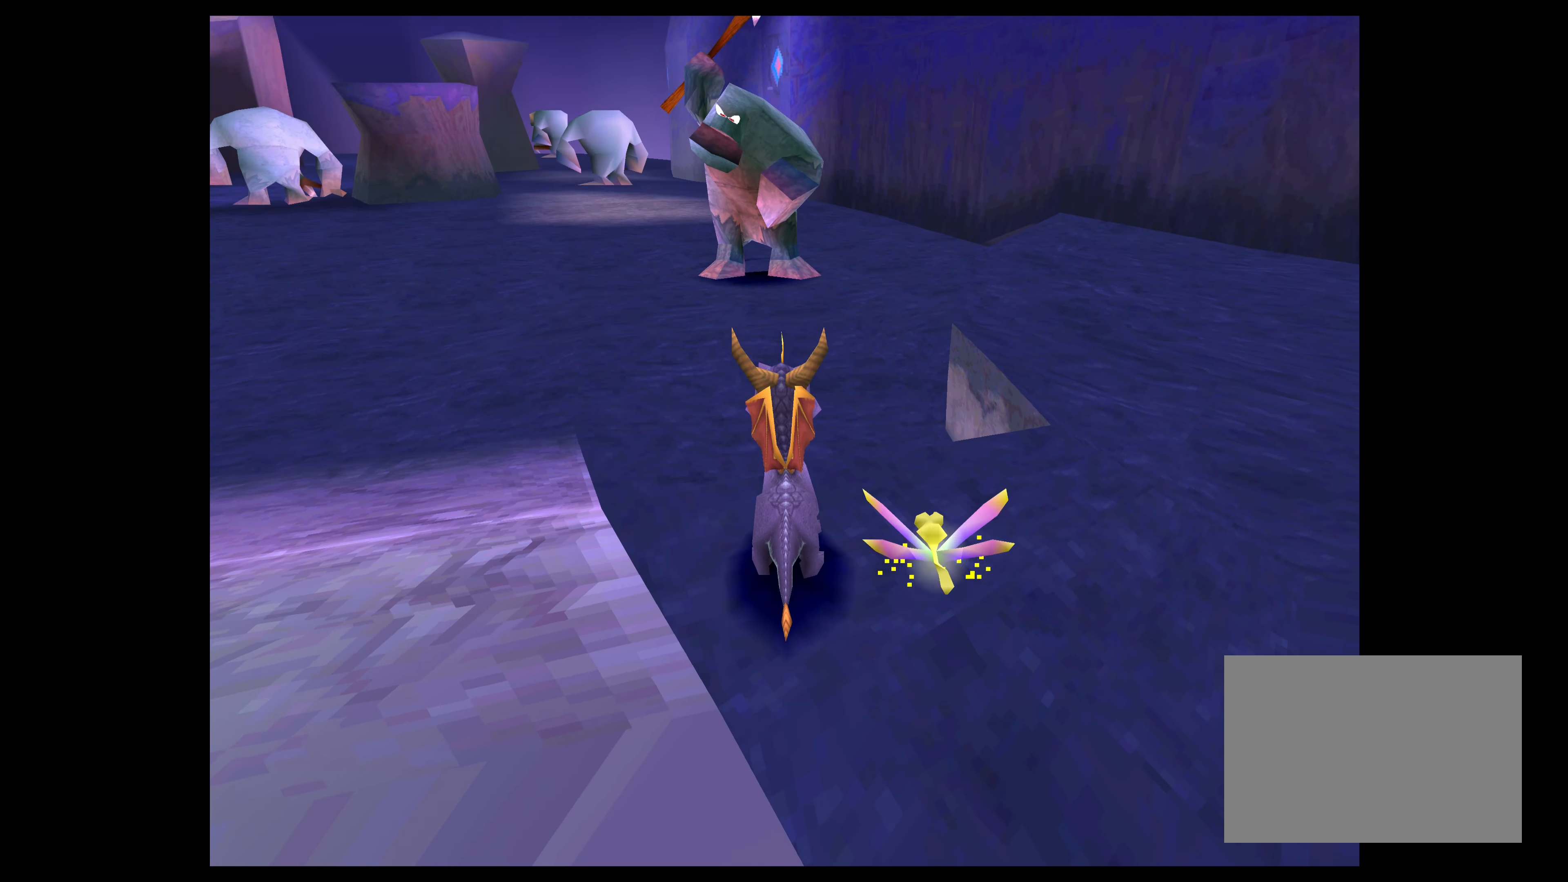
{"buttons": [], "left_stick": "center", "right_stick": "center", "events": [[150, "left_stick", "center"]]}
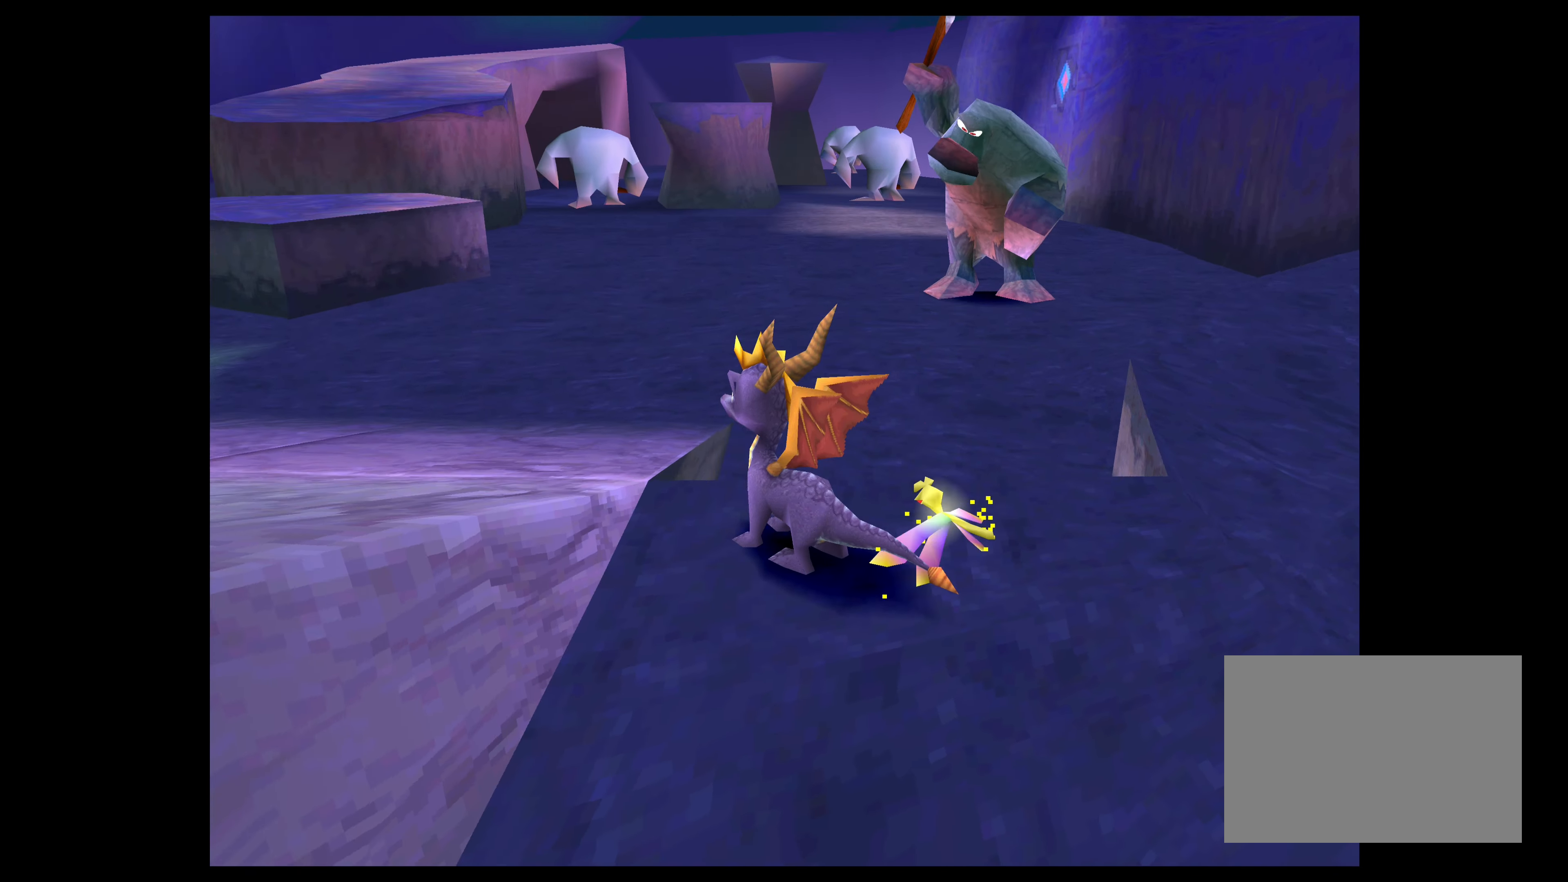
{"buttons": [], "left_stick": "center", "right_stick": "center", "events": []}
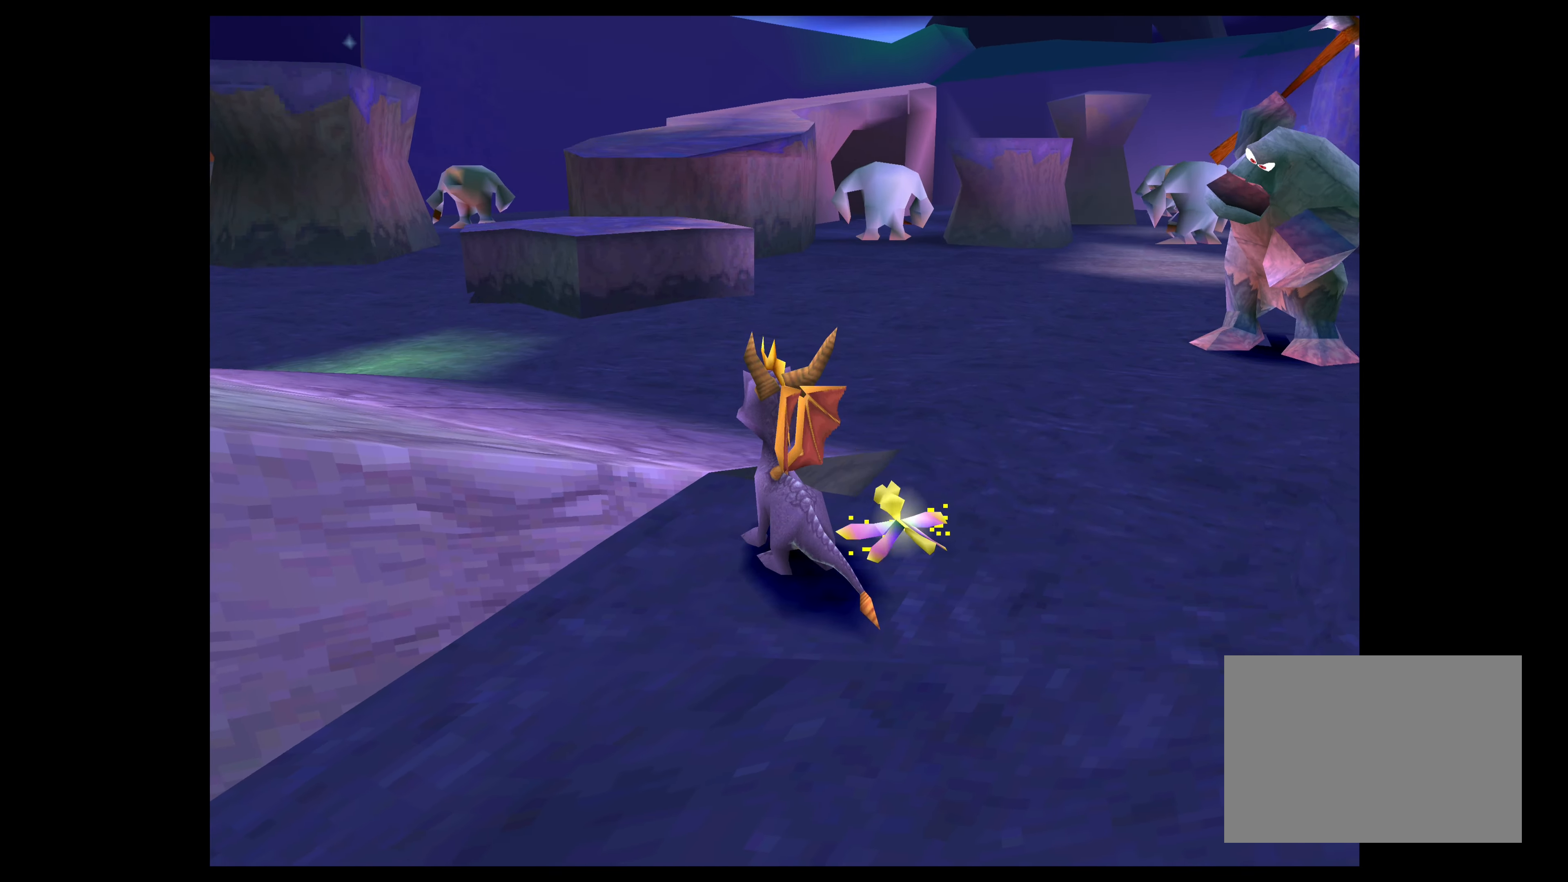
{"buttons": [], "left_stick": "center", "right_stick": "center", "events": []}
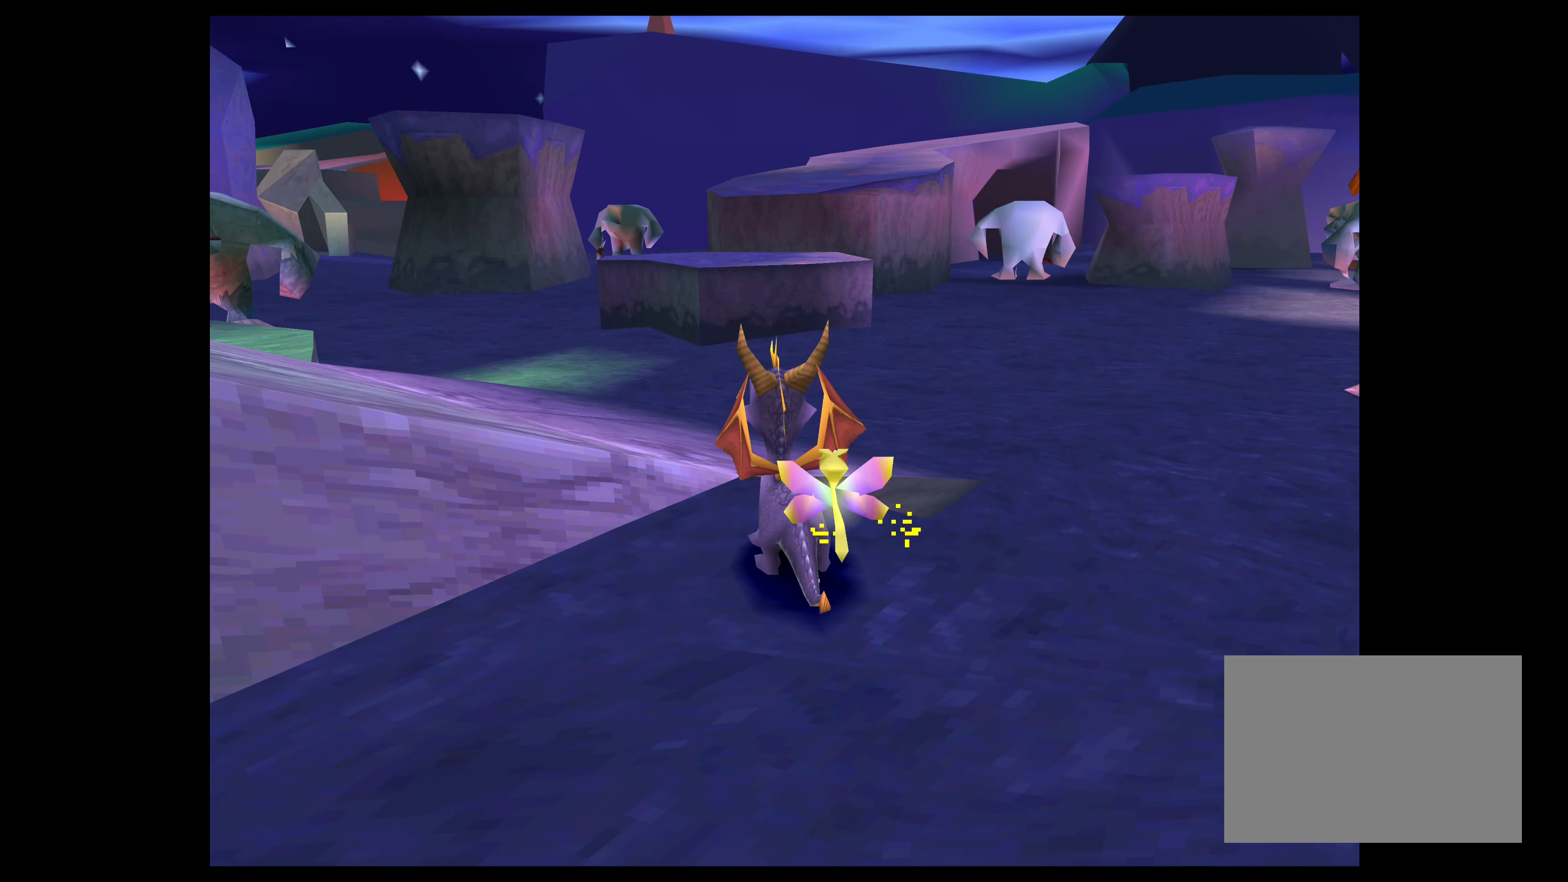
{"buttons": ["CROSS"], "left_stick": "up", "right_stick": "center", "events": [[250, "left_stick", "up"], [367, "CROSS", "down"]]}
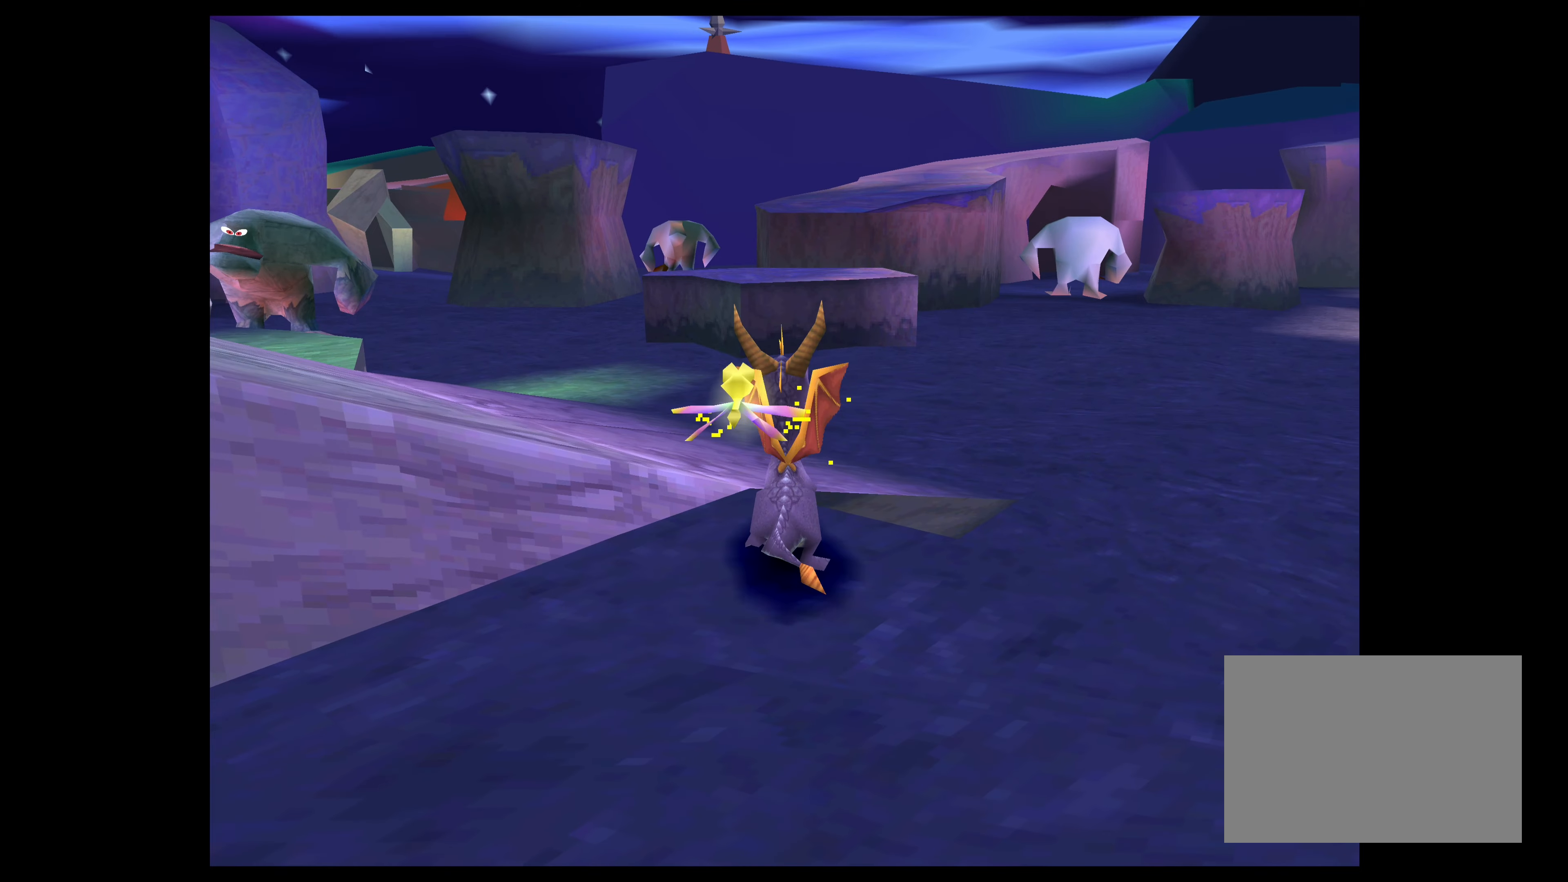
{"buttons": [], "left_stick": "up", "right_stick": "center", "events": [[67, "CROSS", "up"]]}
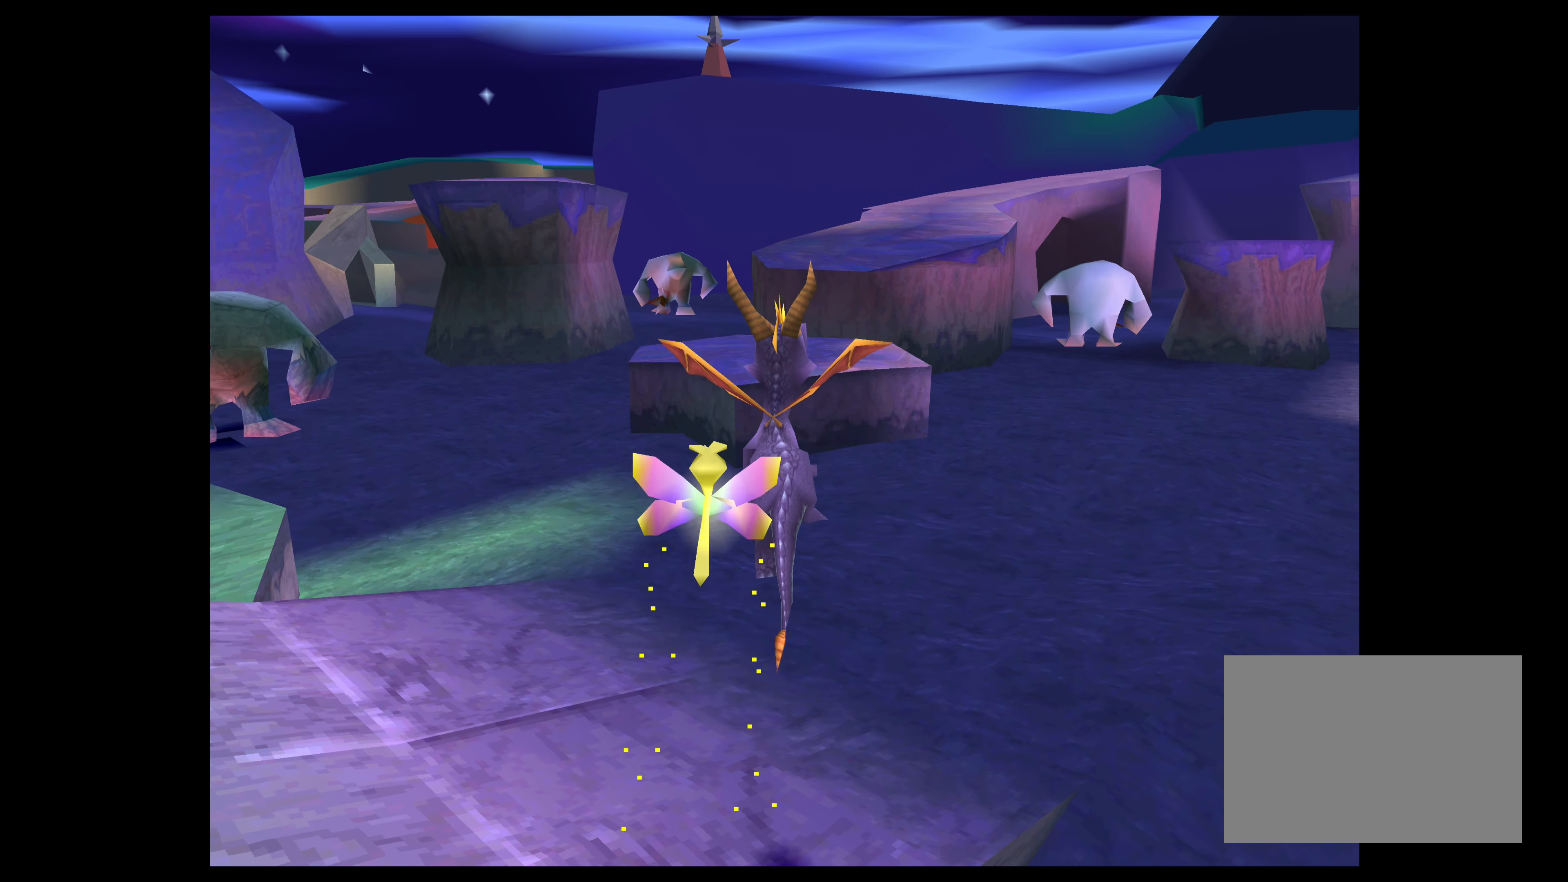
{"buttons": [], "left_stick": "up", "right_stick": "center", "events": []}
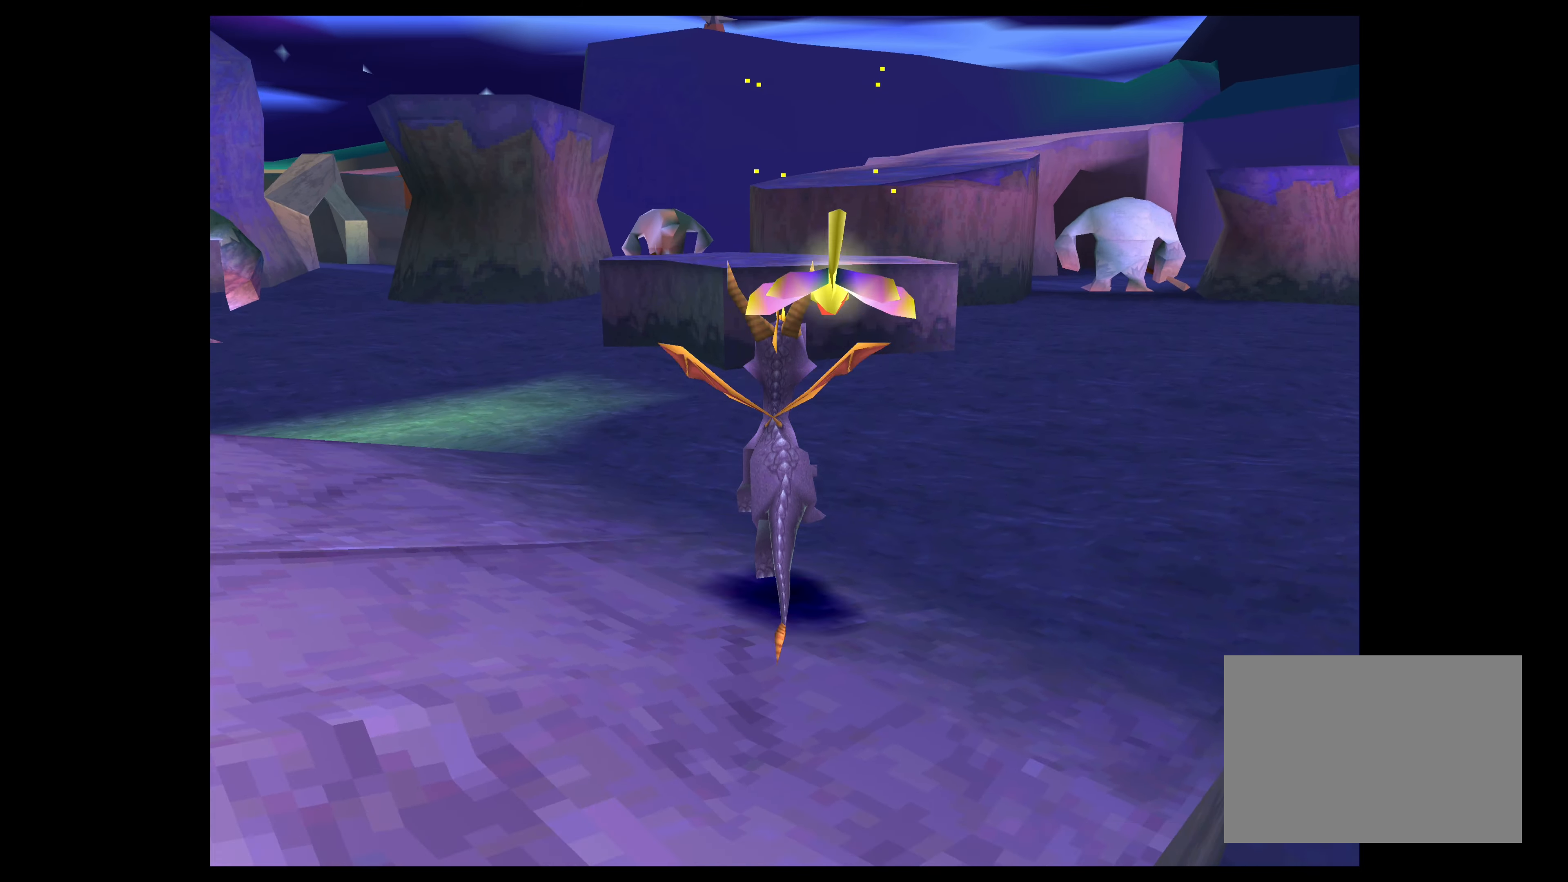
{"buttons": [], "left_stick": "up", "right_stick": "center", "events": []}
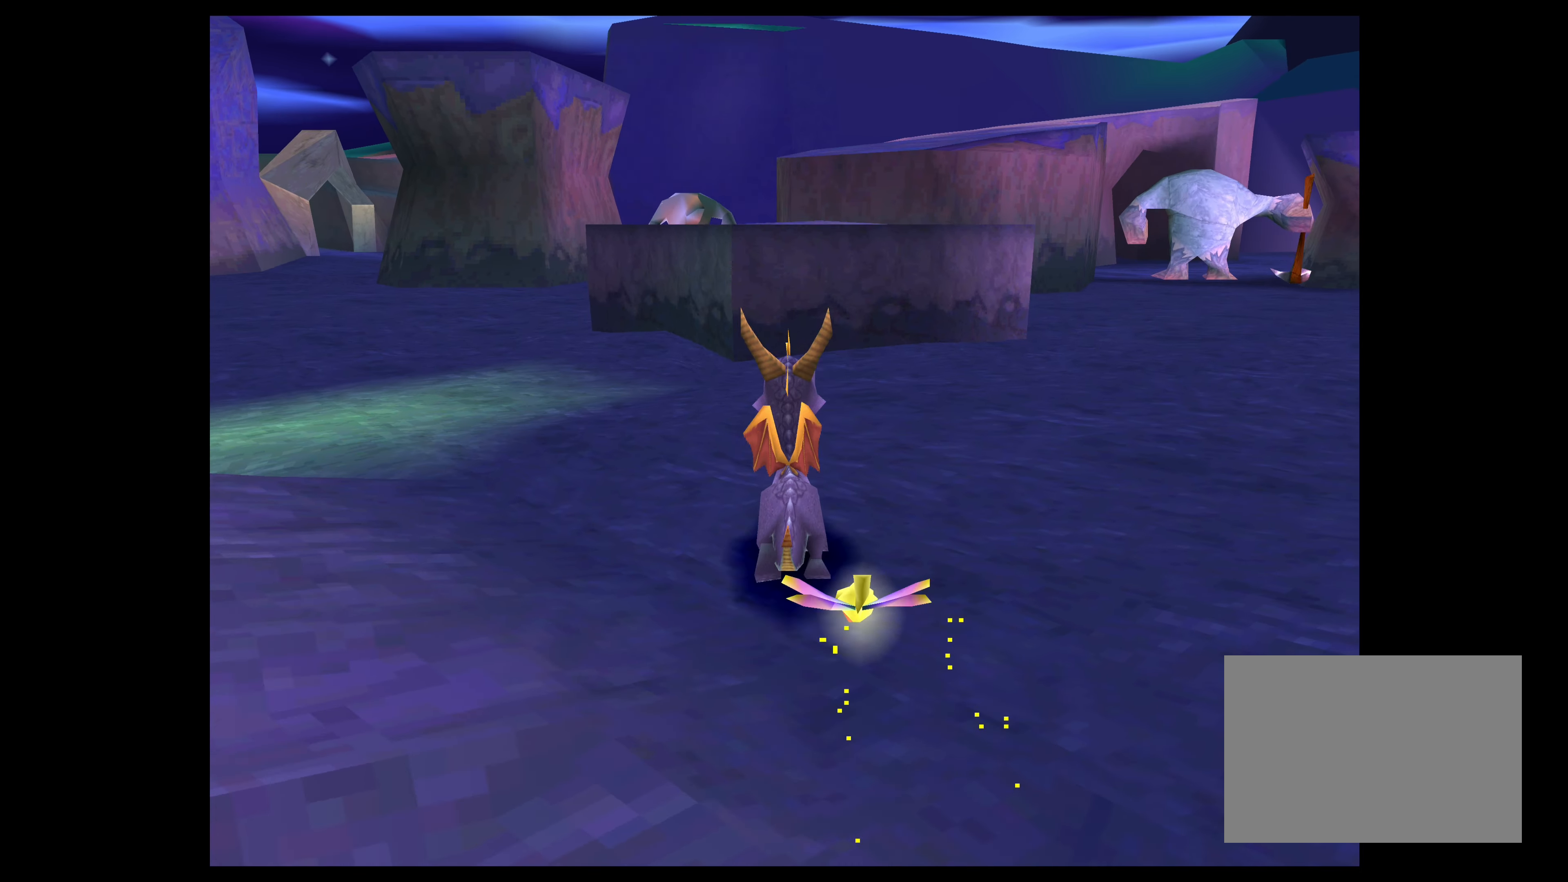
{"buttons": ["CROSS"], "left_stick": "up", "right_stick": "center", "events": [[367, "CROSS", "down"]]}
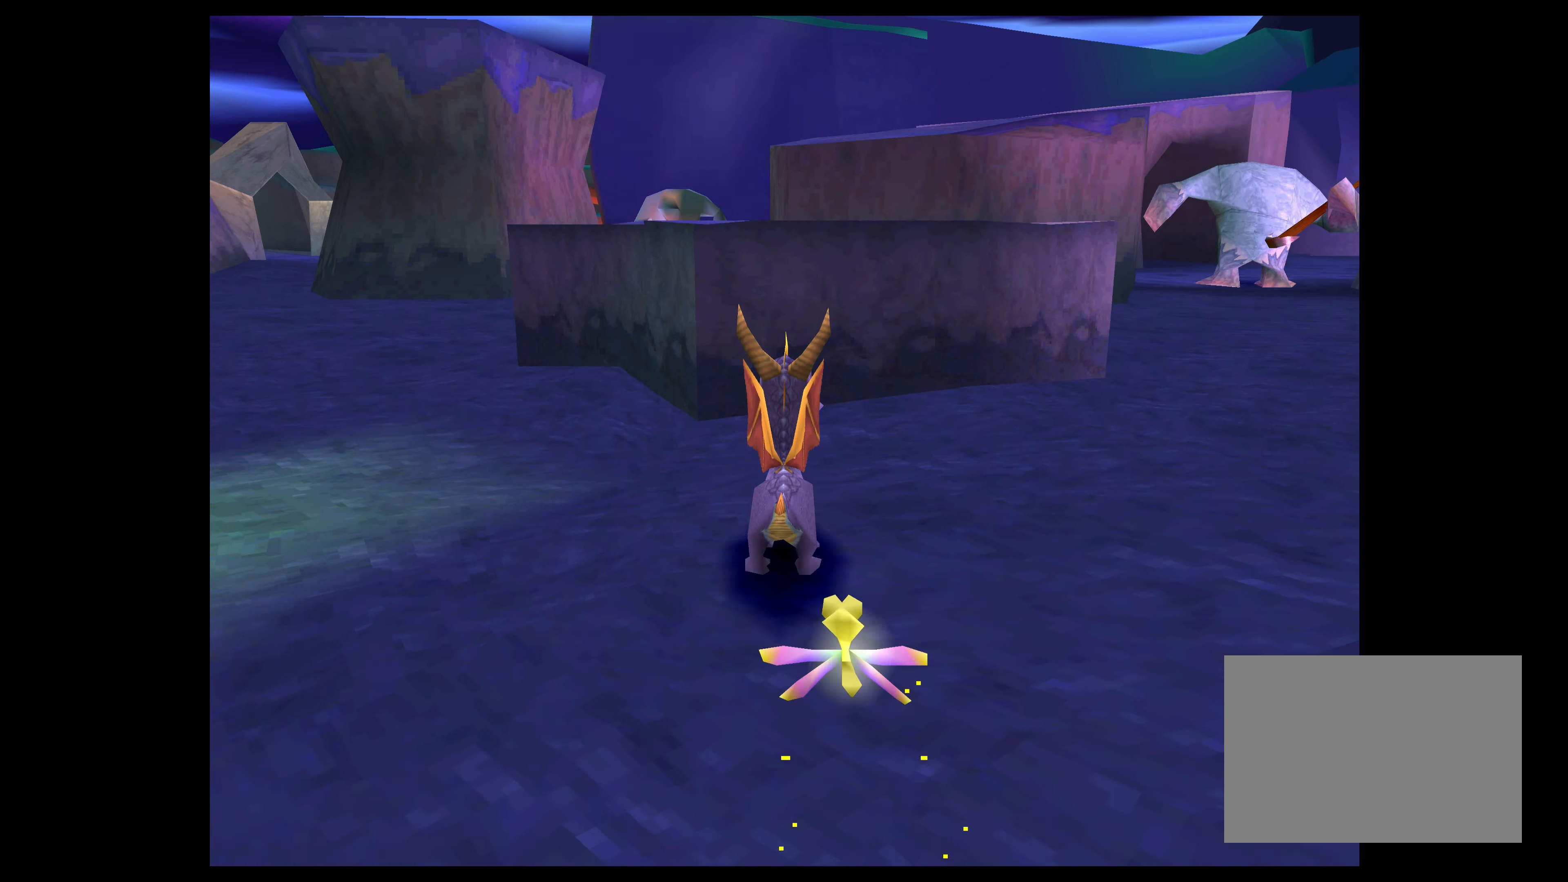
{"buttons": [], "left_stick": "up", "right_stick": "center", "events": [[400, "CROSS", "up"]]}
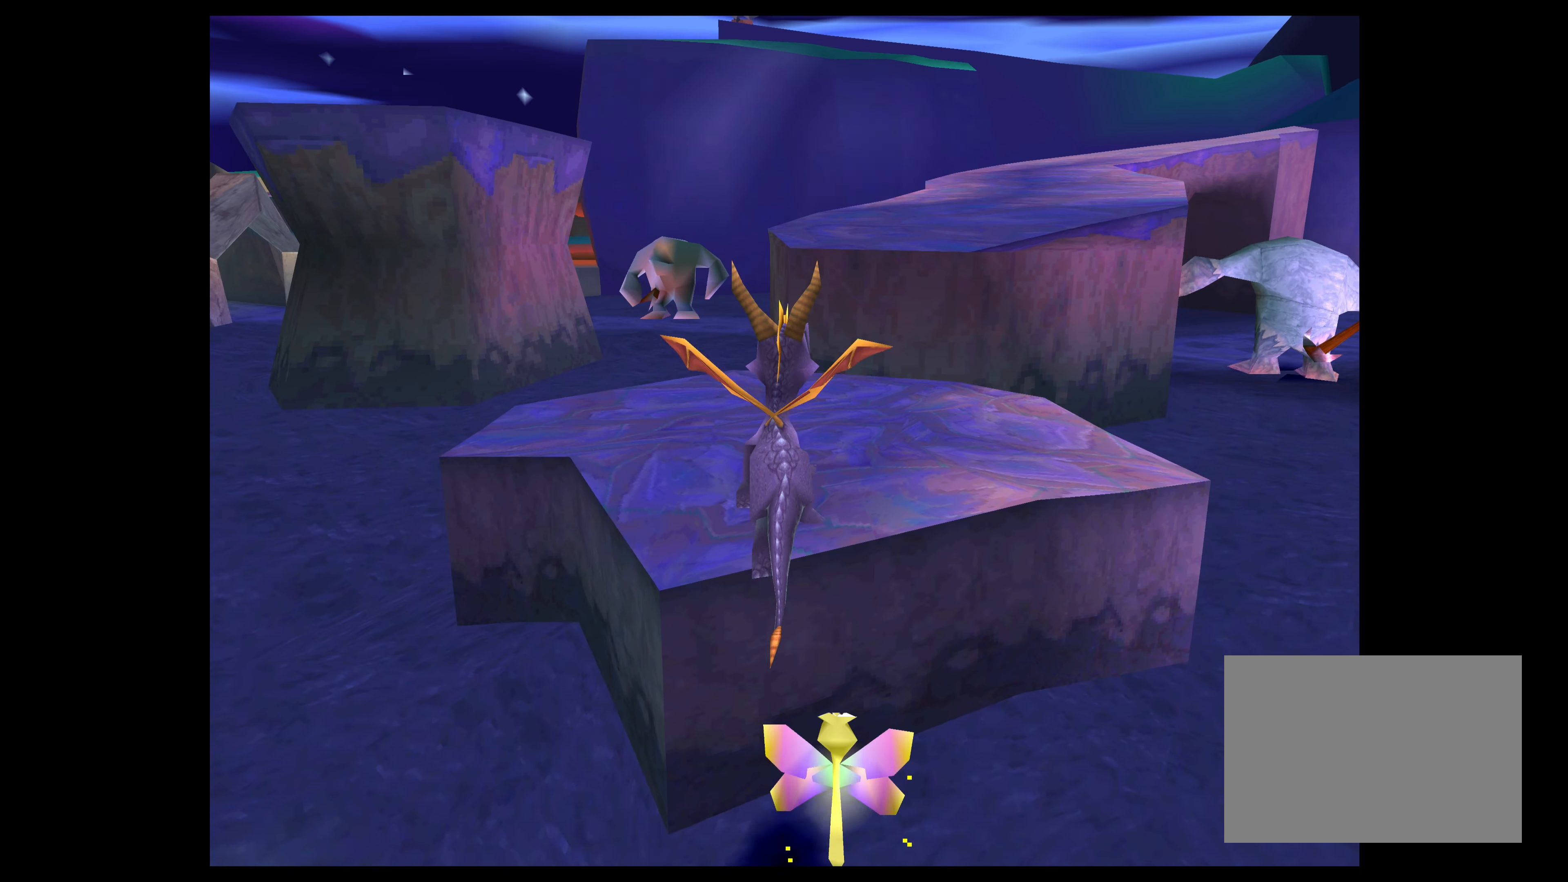
{"buttons": [], "left_stick": "up", "right_stick": "center", "events": []}
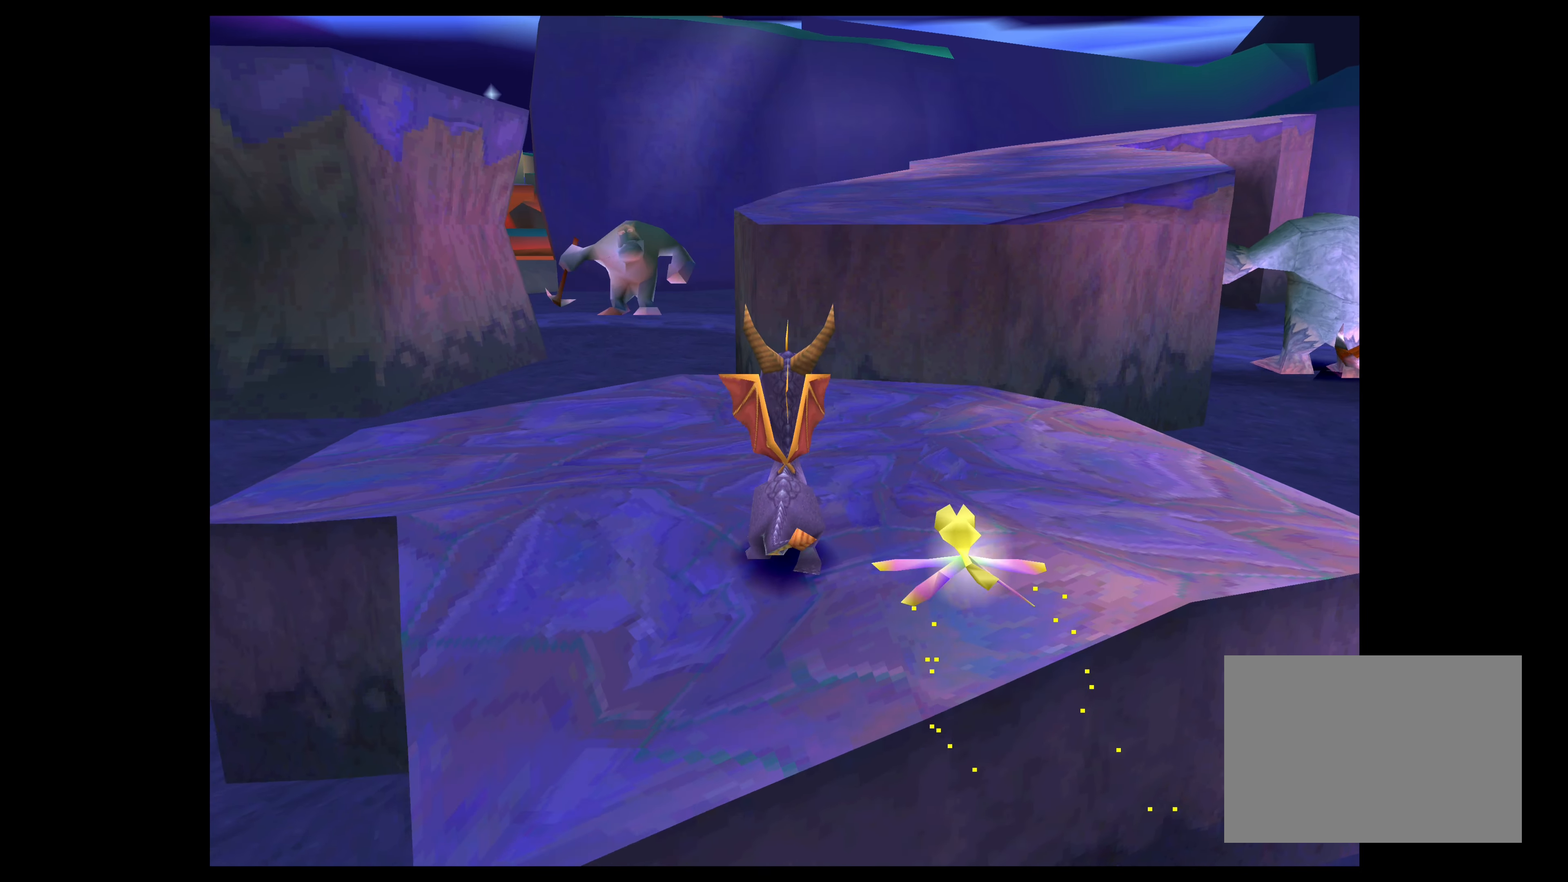
{"buttons": ["CROSS"], "left_stick": "up", "right_stick": "center", "events": [[334, "CROSS", "down"]]}
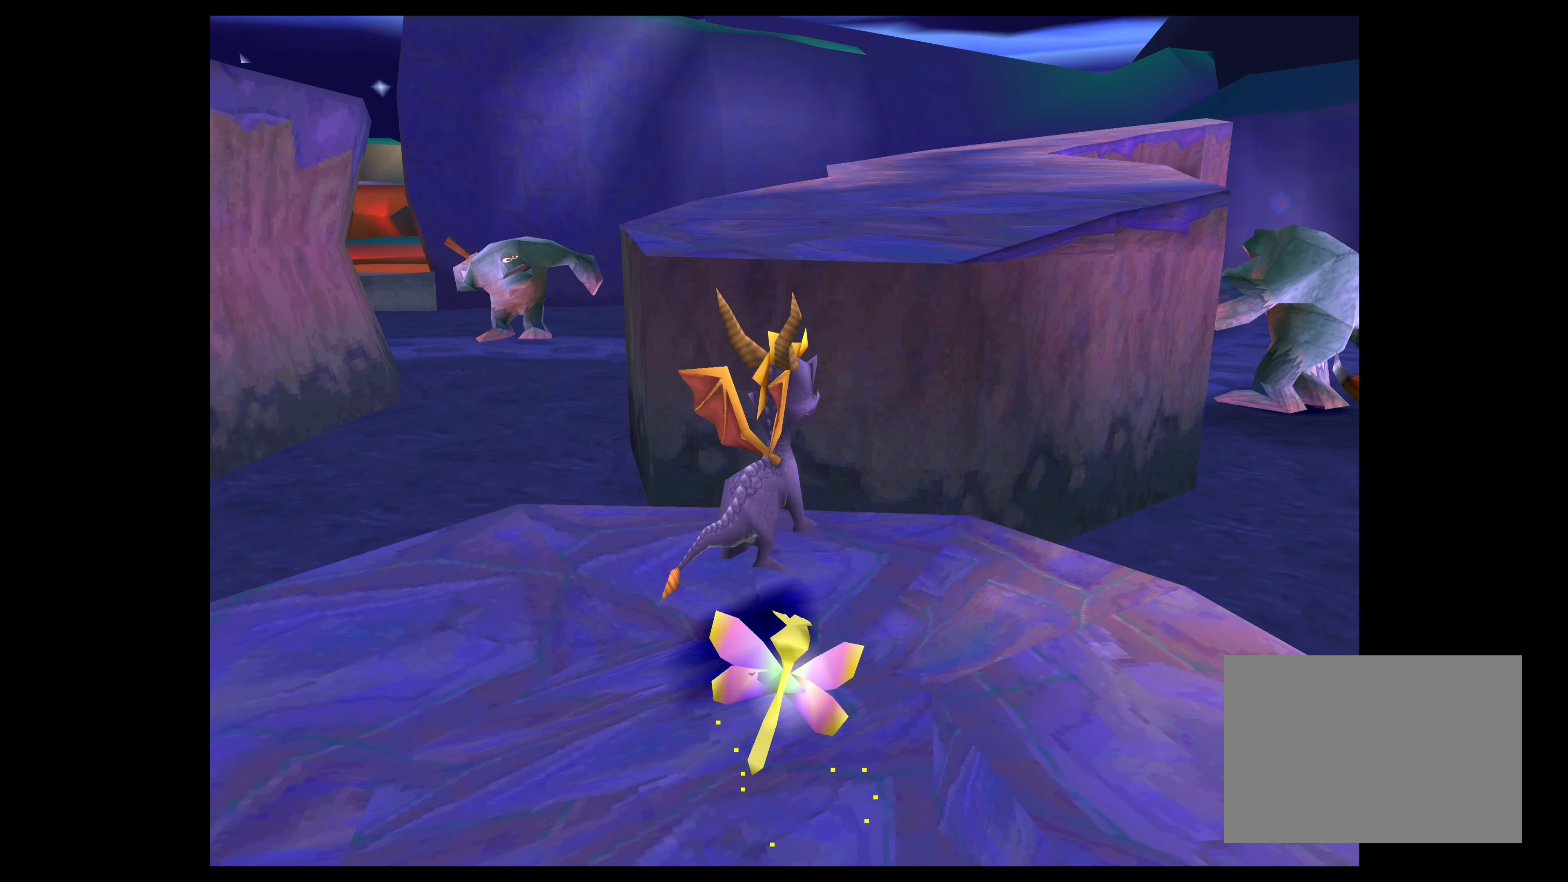
{"buttons": [], "left_stick": "up", "right_stick": "center", "events": [[384, "CROSS", "up"]]}
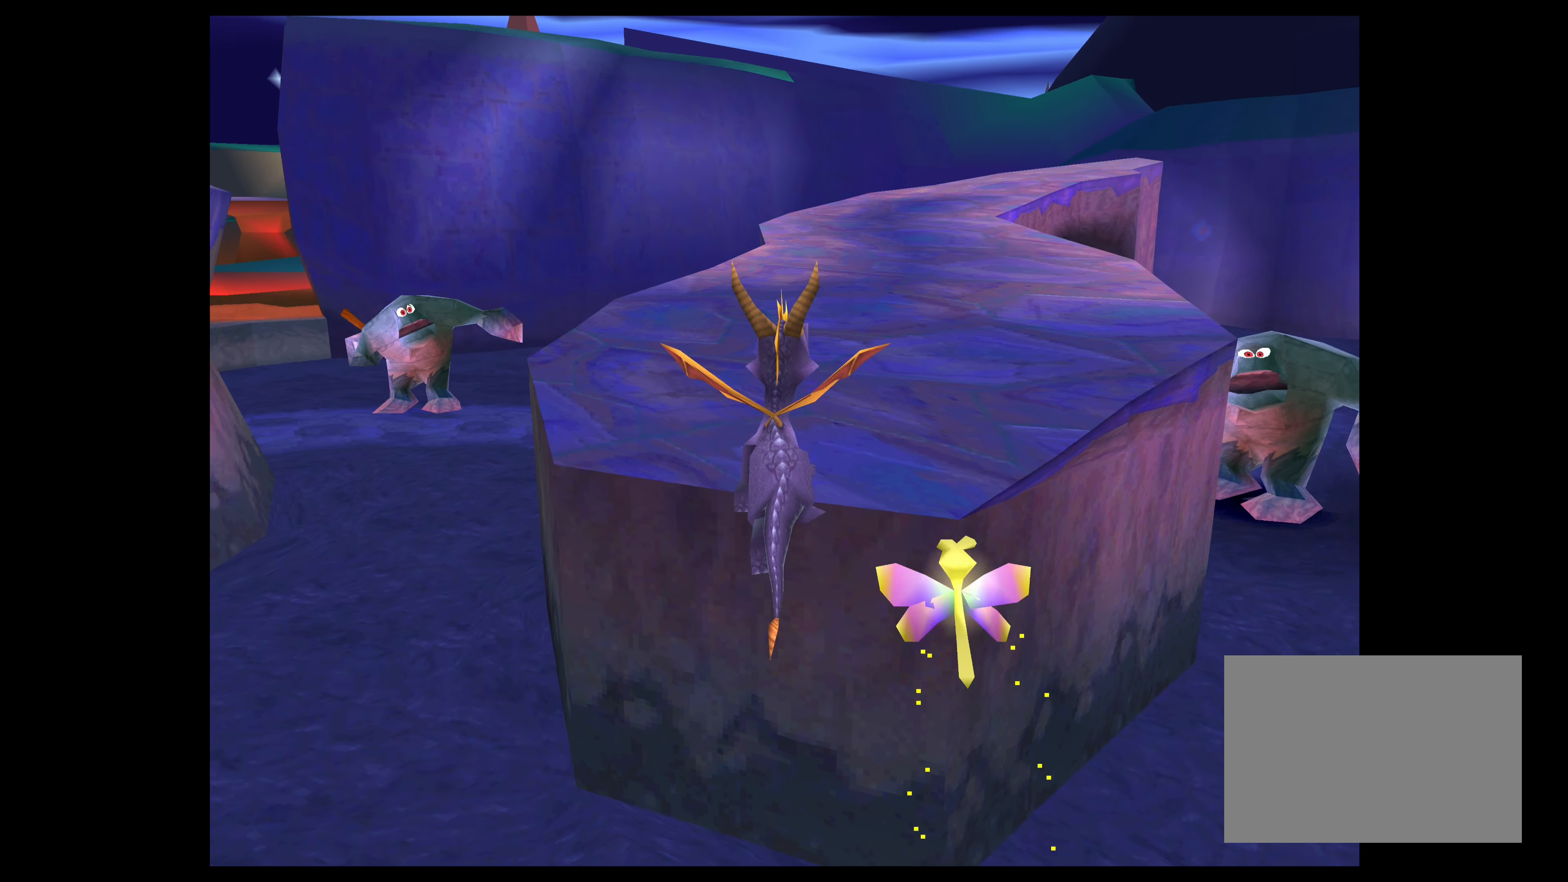
{"buttons": [], "left_stick": "up", "right_stick": "center", "events": [[17, "CROSS", "down"], [484, "CROSS", "up"]]}
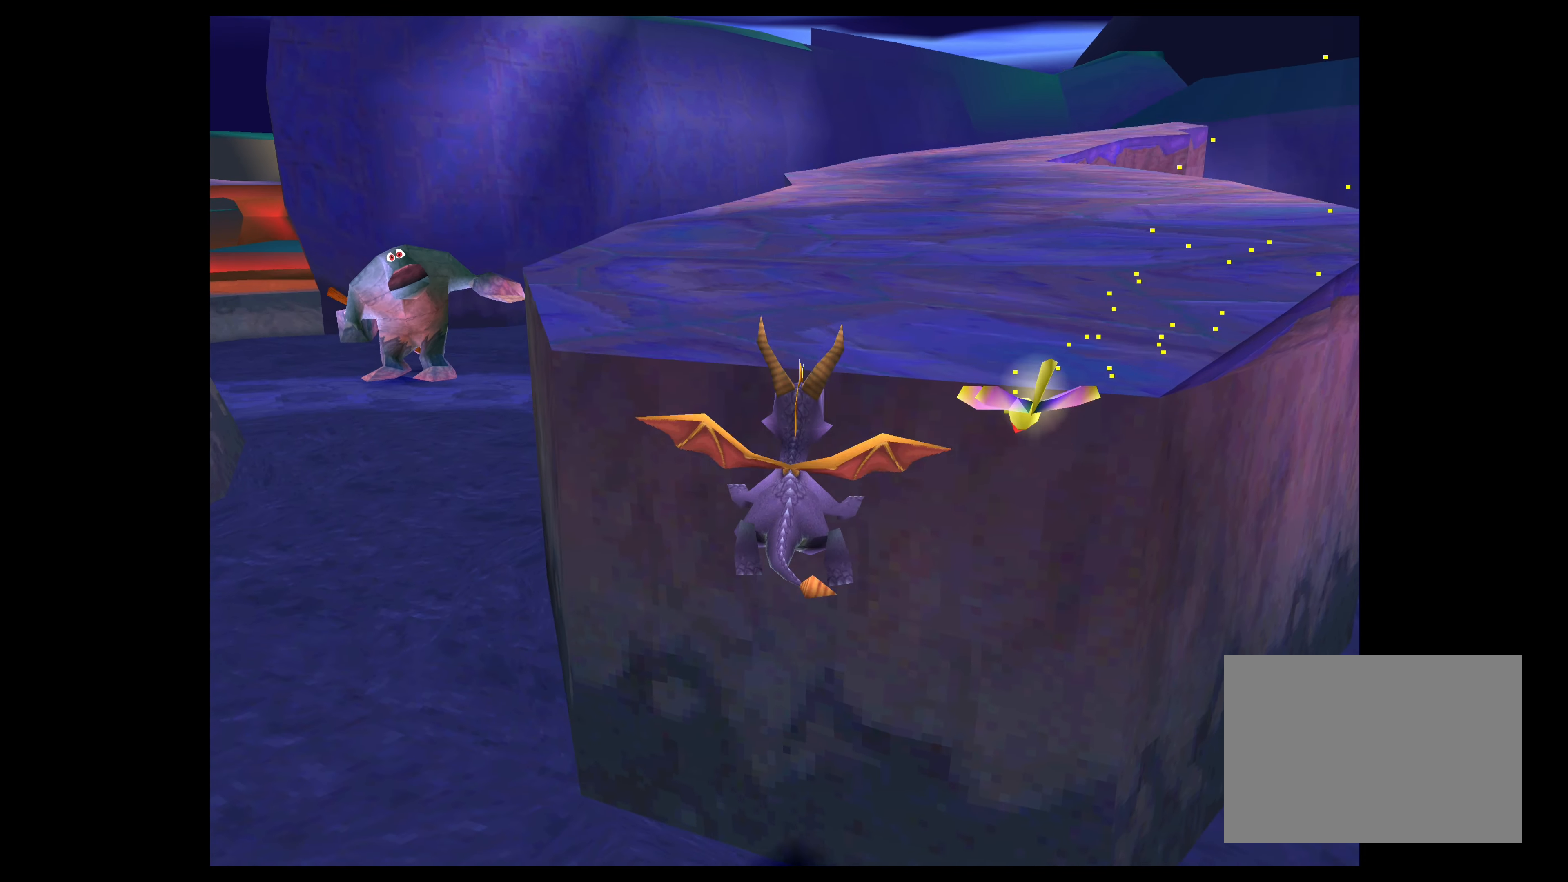
{"buttons": [], "left_stick": "down-right", "right_stick": "center", "events": [[266, "left_stick", "up-right"], [466, "left_stick", "down-right"]]}
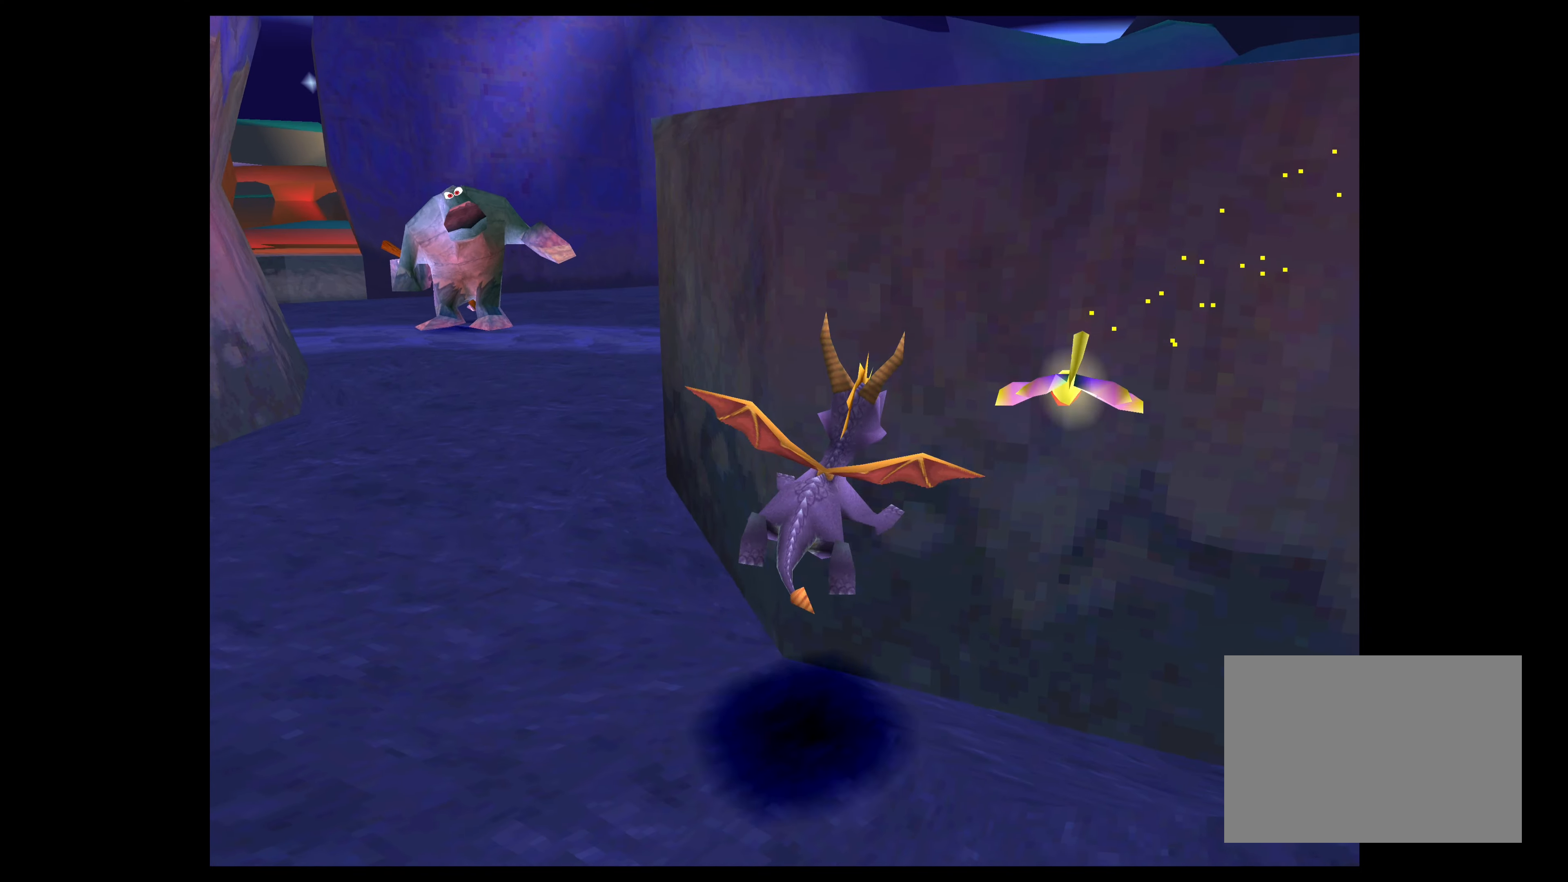
{"buttons": ["CROSS"], "left_stick": "down-right", "right_stick": "center", "events": [[466, "CROSS", "down"]]}
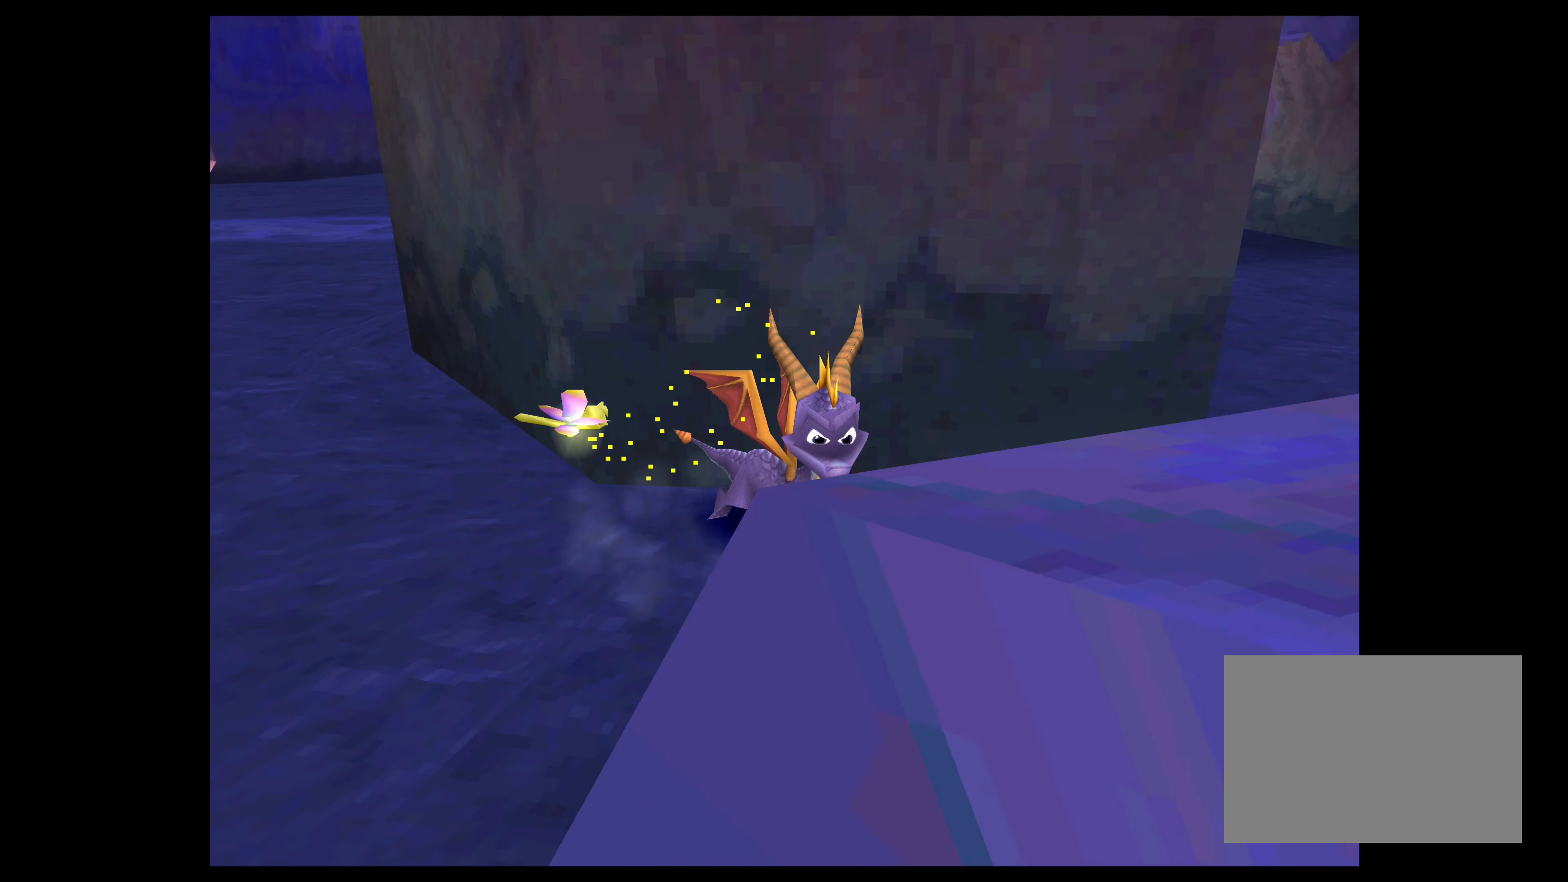
{"buttons": [], "left_stick": "down-right", "right_stick": "center", "events": [[300, "CROSS", "up"]]}